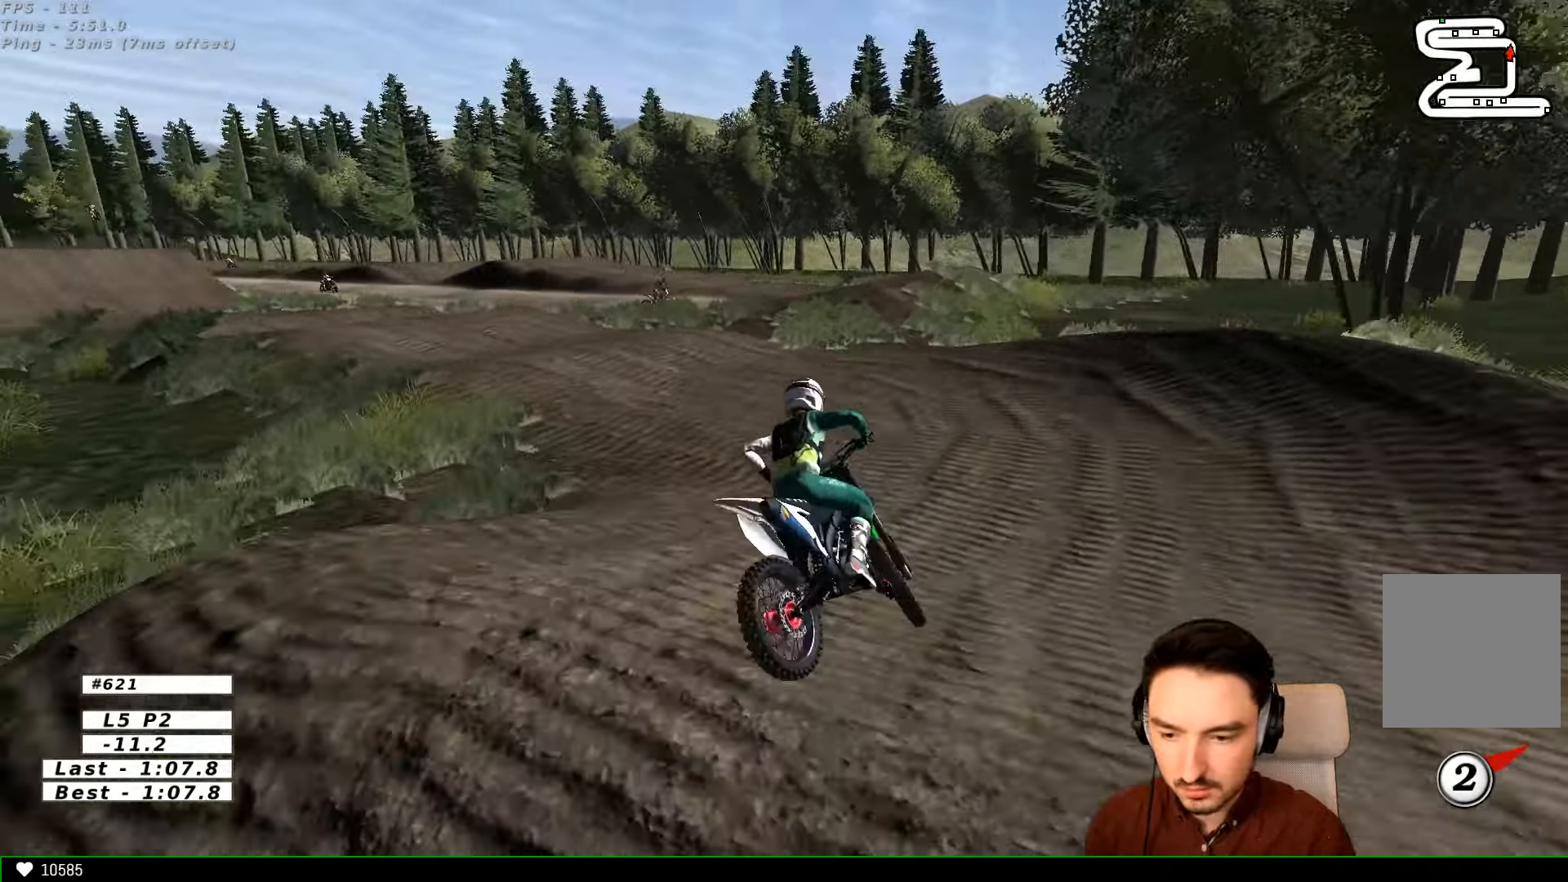
Gameplay with a controller (Xbox layout); each line is a JSON object with the inputs held at the frame after it. "events" lists button and stick changes between this image and that frame as [ms after this image, input, new state], when the widget could be followed in between. Not read: L3 R3.
{"buttons": [], "left_stick": "center", "right_stick": "center", "events": [[100, "L1", "down"], [234, "L1", "up"], [334, "L1", "down"], [400, "R2", "up"], [400, "left_stick", "center"], [500, "L1", "up"]]}
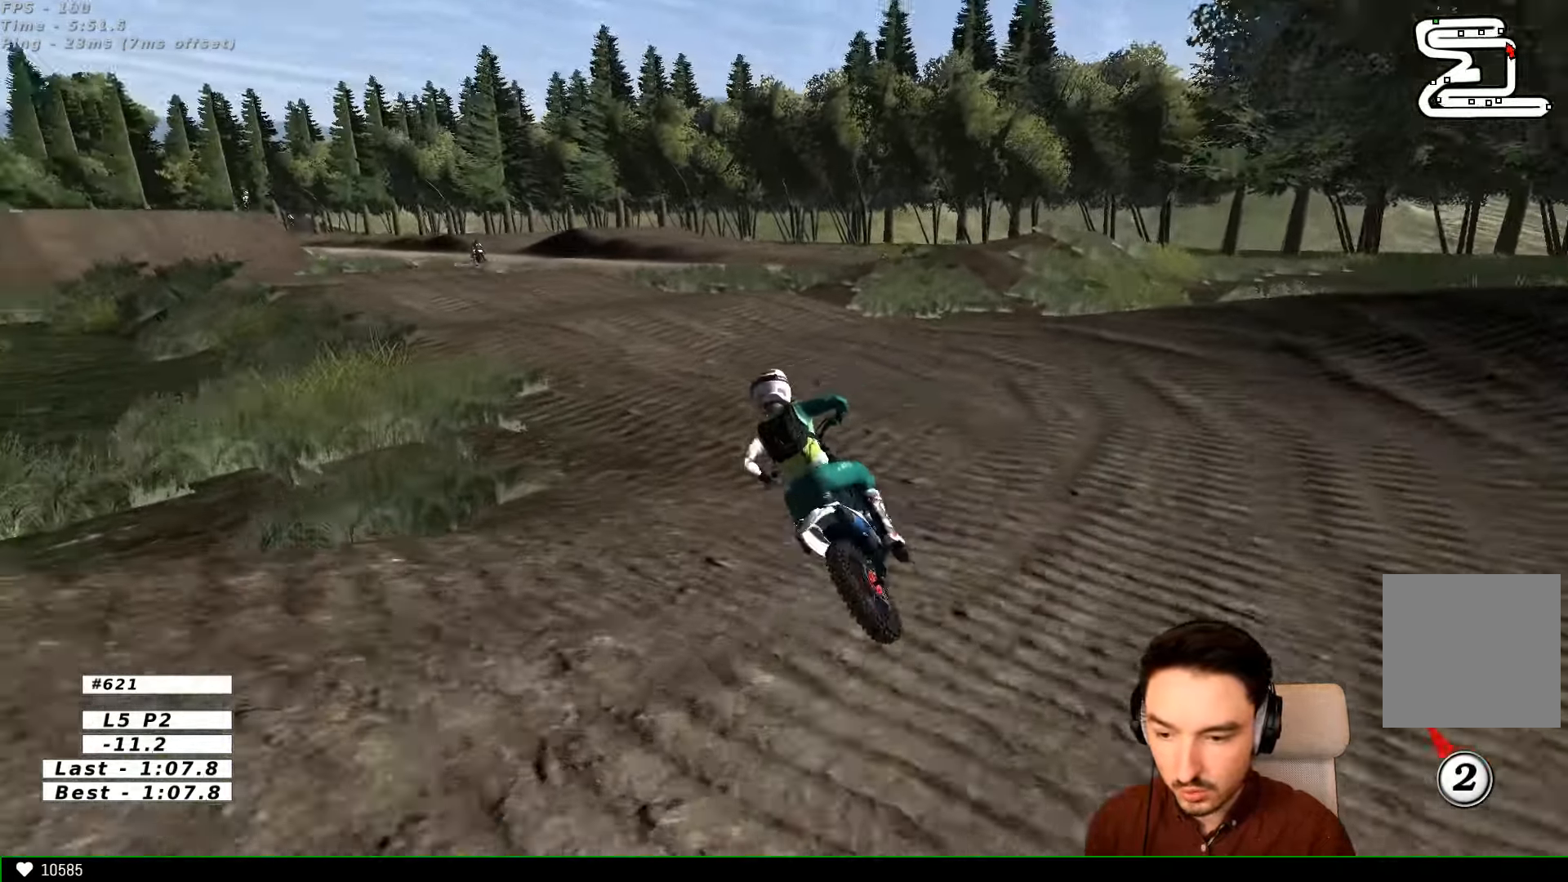
{"buttons": ["L1", "R2"], "left_stick": "center", "right_stick": "center", "events": [[34, "L1", "down"], [67, "R2", "down"], [167, "R2", "up"], [200, "left_stick", "left"], [367, "left_stick", "center"], [434, "R2", "down"]]}
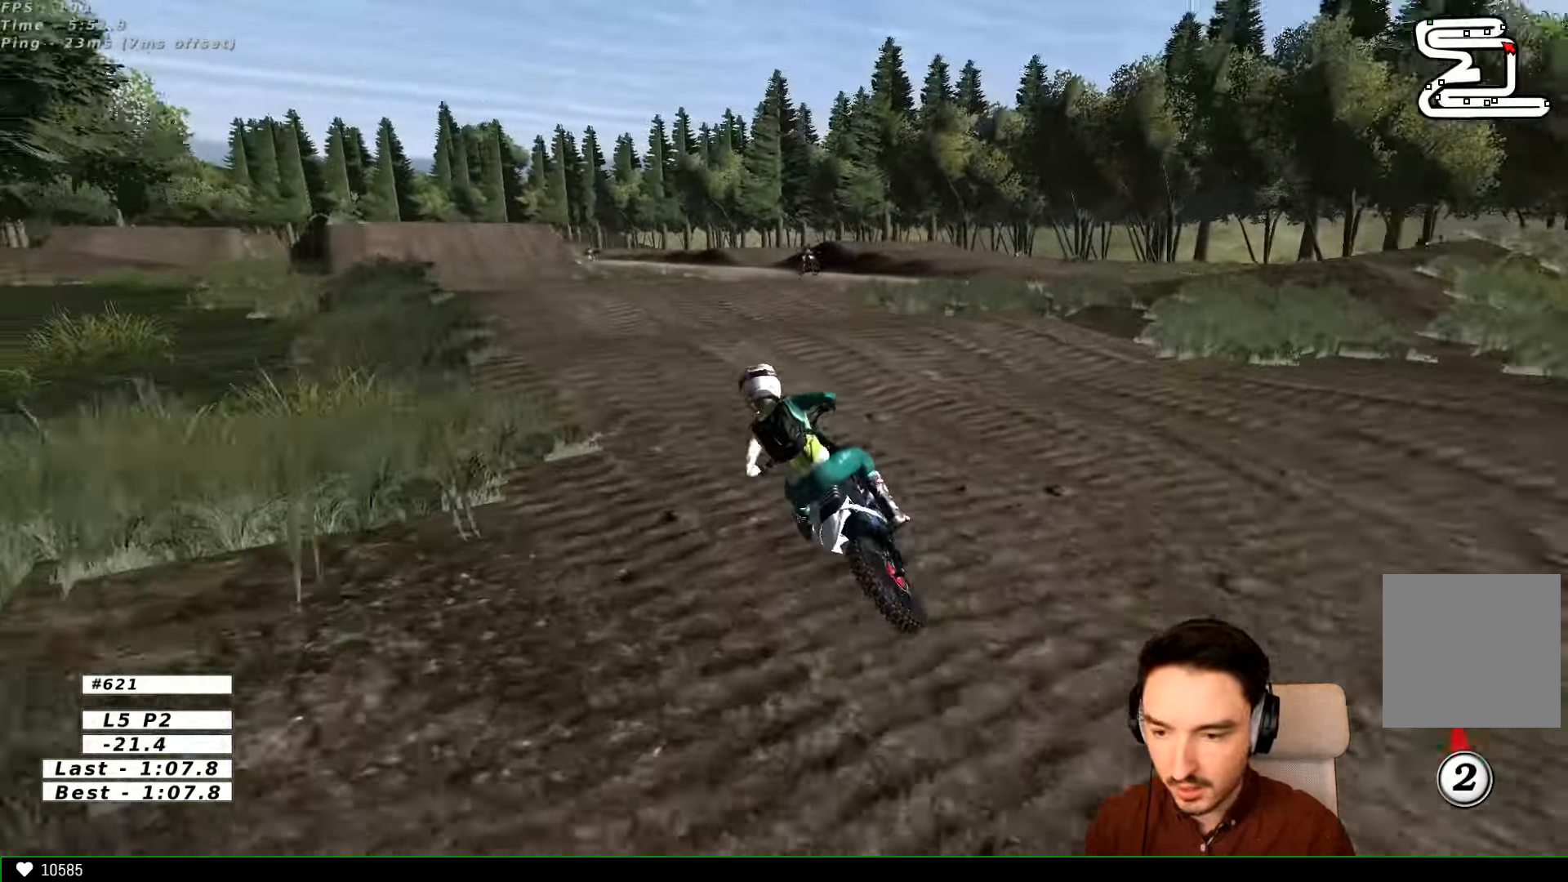
{"buttons": ["R2"], "left_stick": "down-right", "right_stick": "center", "events": [[67, "left_stick", "right"], [134, "L1", "up"], [367, "L1", "down"], [434, "L1", "up"], [467, "left_stick", "down-right"]]}
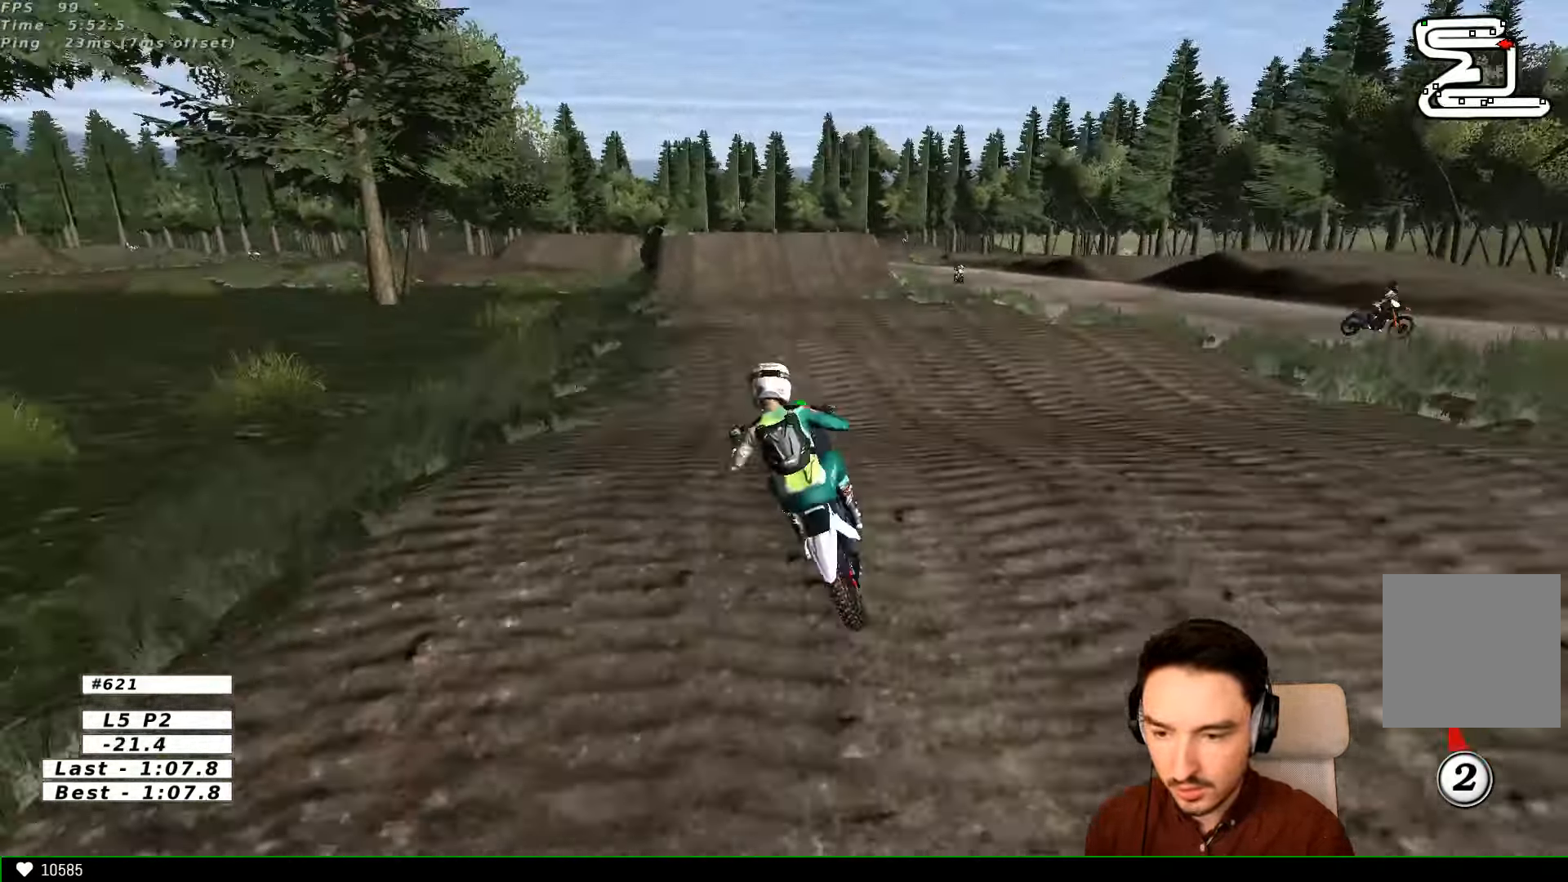
{"buttons": [], "left_stick": "right", "right_stick": "center", "events": [[34, "L1", "down"], [200, "left_stick", "right"], [234, "L1", "up"], [467, "R2", "up"]]}
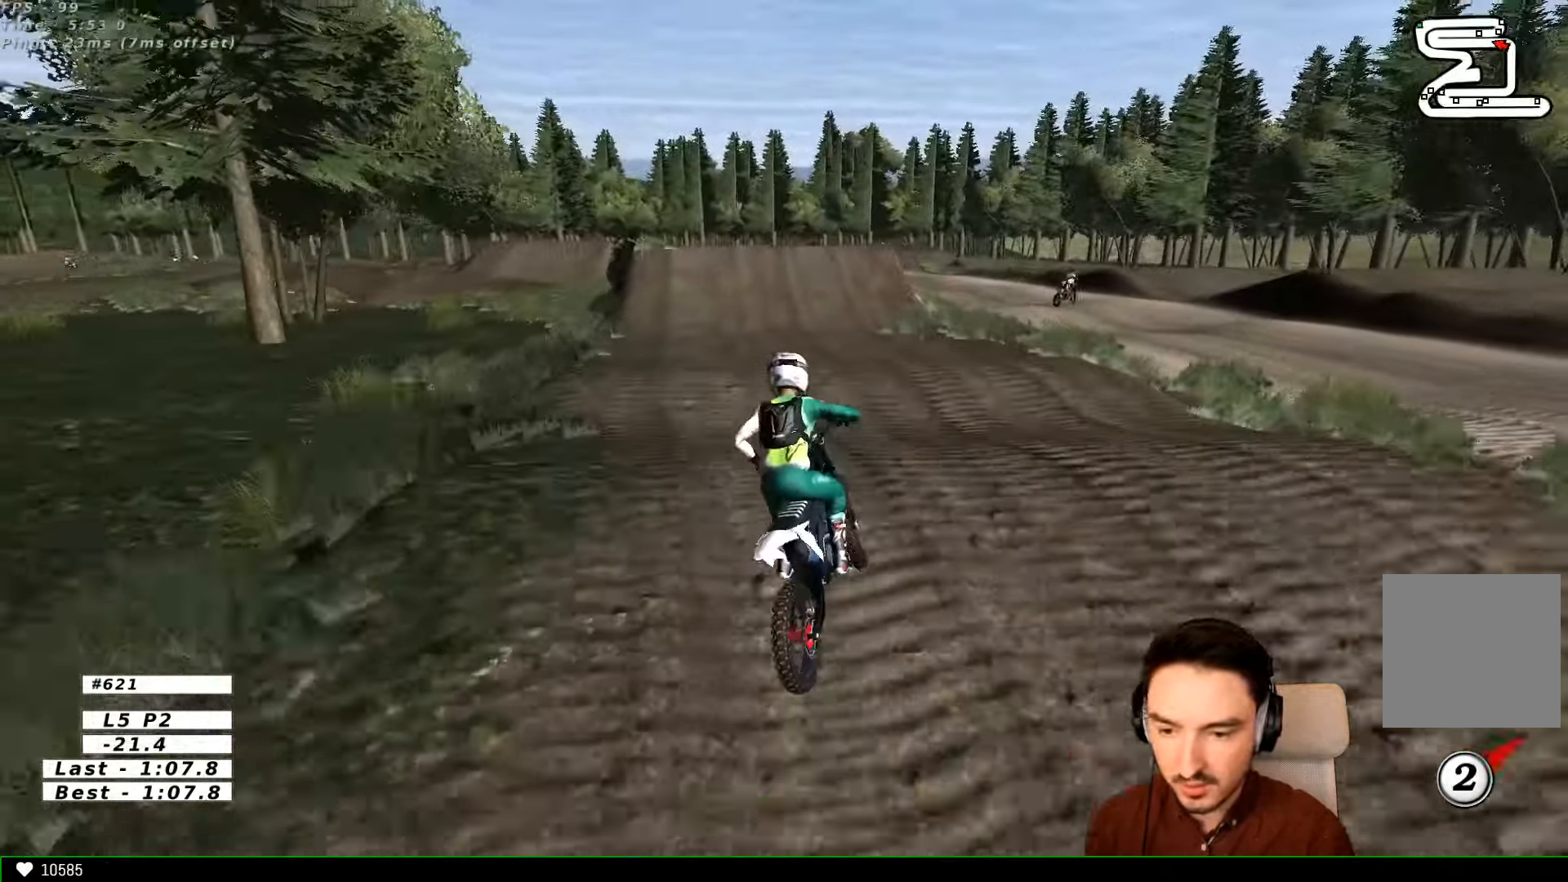
{"buttons": [], "left_stick": "center", "right_stick": "center", "events": [[67, "left_stick", "center"], [267, "left_stick", "down-left"], [300, "R2", "down"], [434, "R2", "up"], [467, "left_stick", "center"]]}
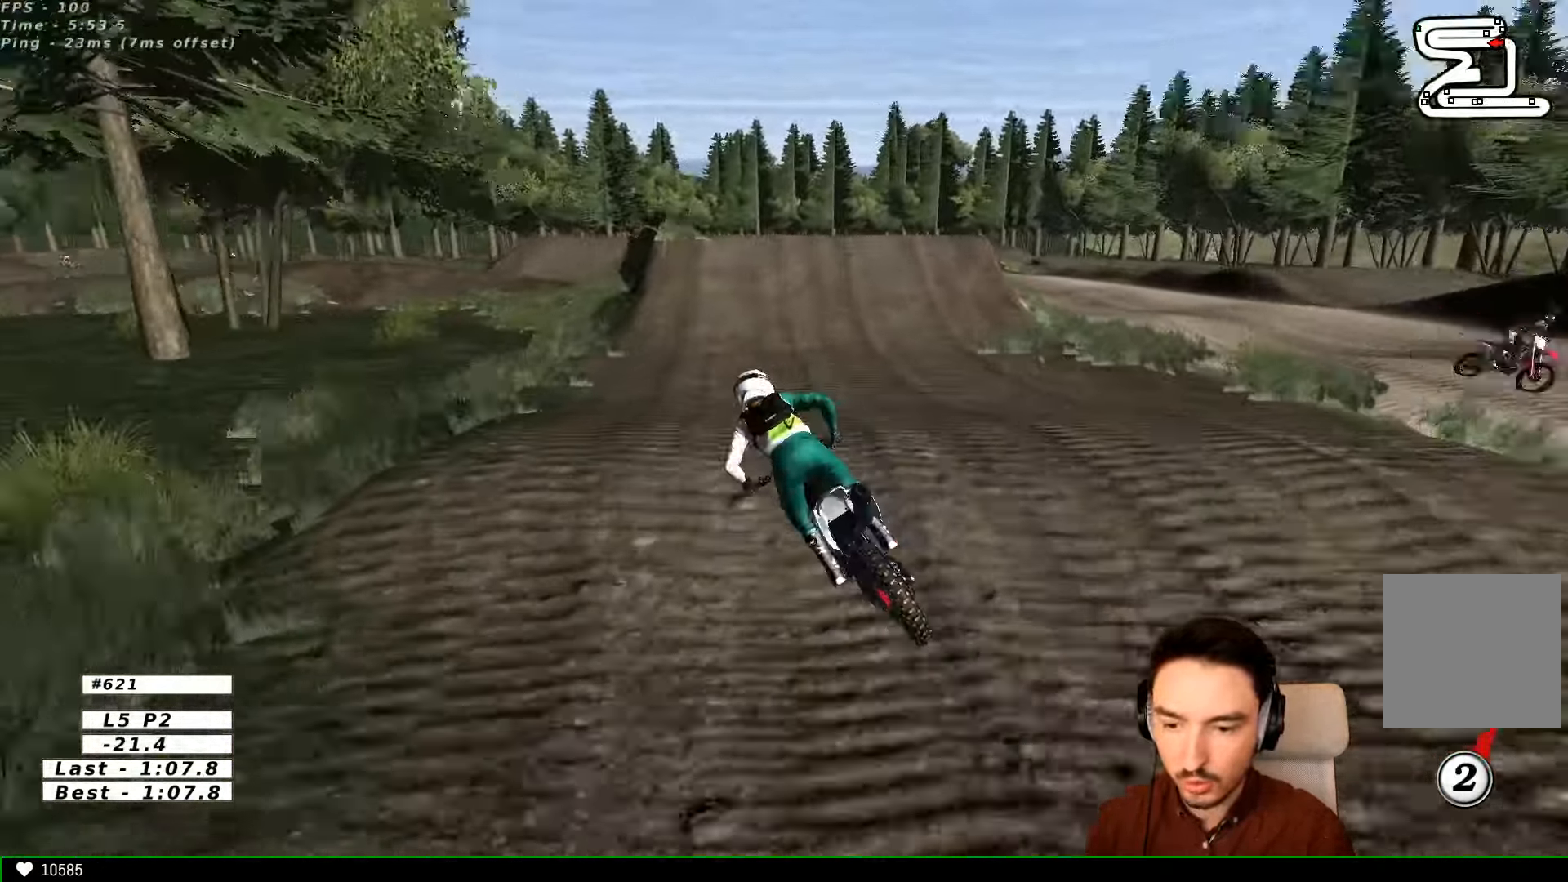
{"buttons": ["R2"], "left_stick": "center", "right_stick": "center", "events": [[134, "left_stick", "right"], [200, "R2", "down"], [334, "L1", "down"], [467, "L1", "up"], [467, "left_stick", "center"]]}
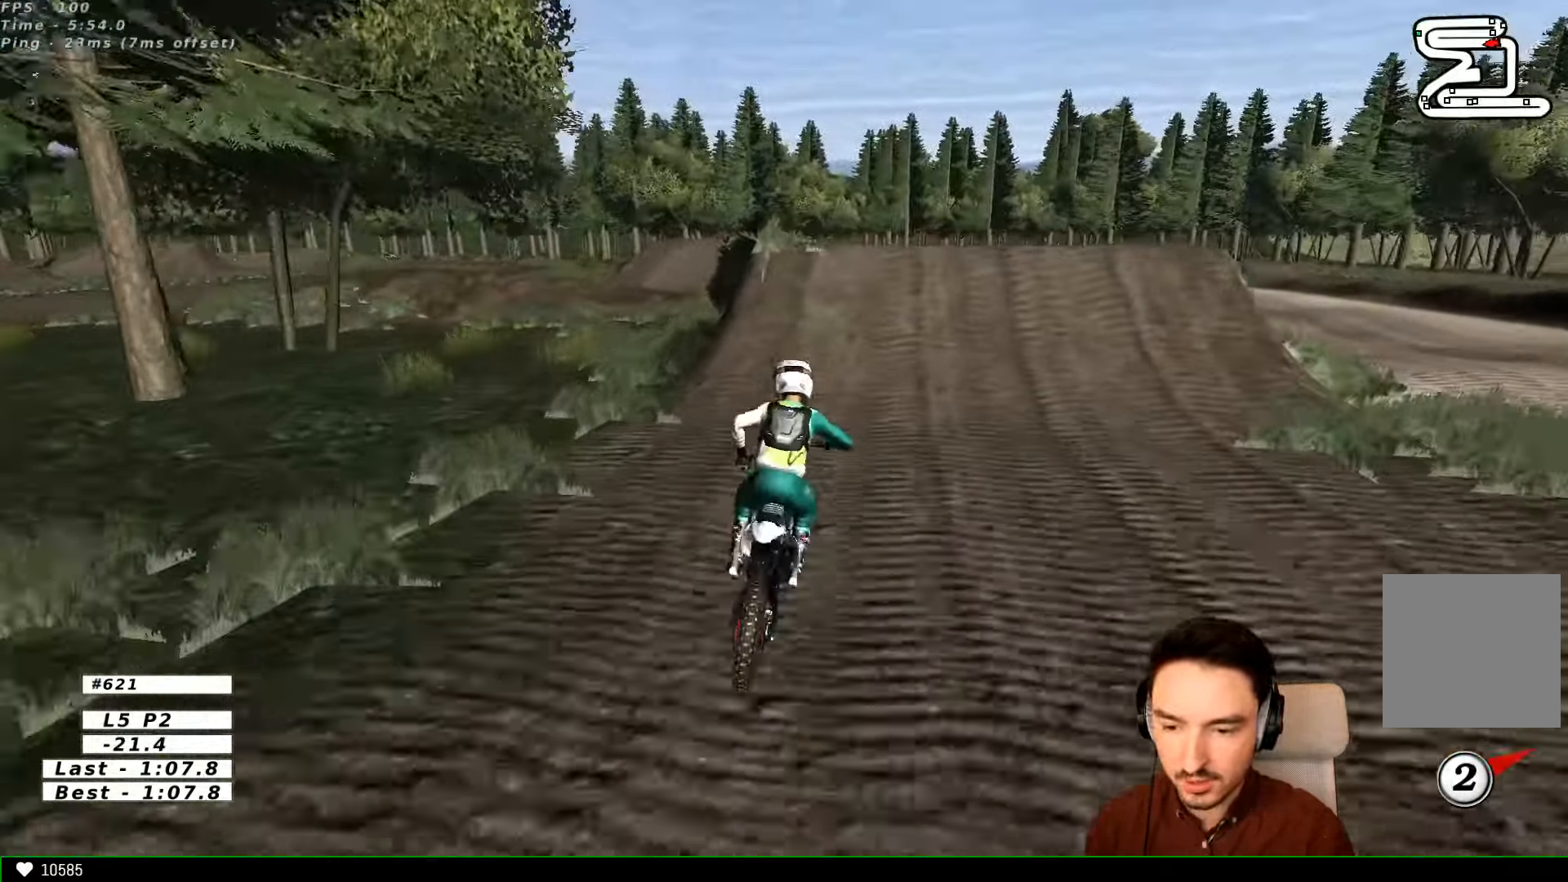
{"buttons": ["R2"], "left_stick": "center", "right_stick": "center", "events": [[34, "L1", "down"], [67, "left_stick", "left"], [234, "left_stick", "center"], [267, "L1", "up"], [434, "L1", "down"], [500, "L1", "up"]]}
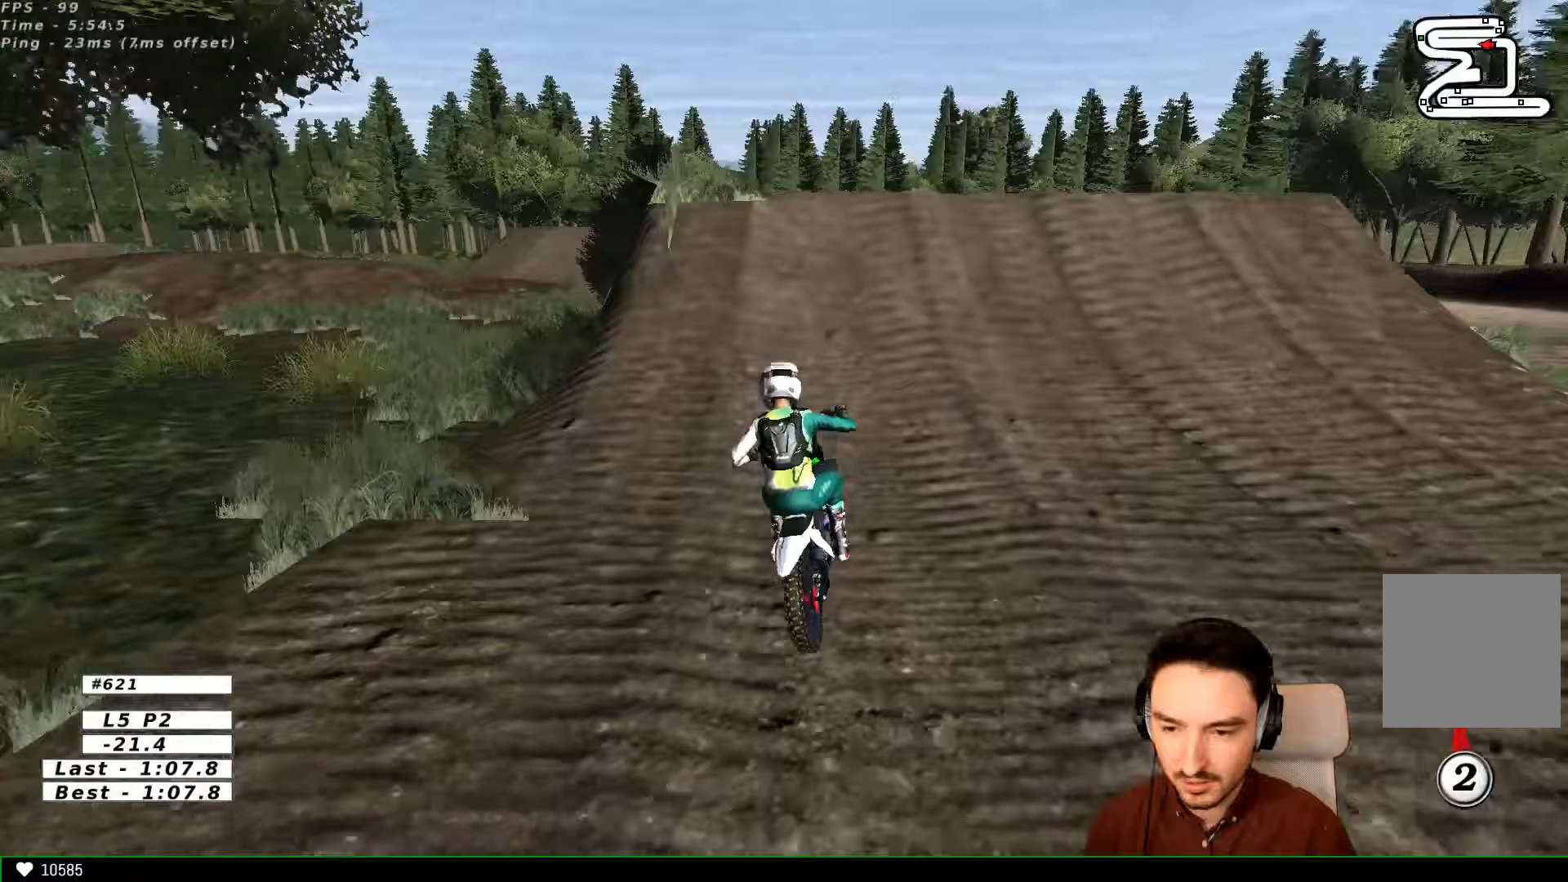
{"buttons": ["R2"], "left_stick": "center", "right_stick": "center", "events": [[67, "L1", "down"], [133, "L1", "up"], [167, "left_stick", "right"], [367, "L1", "down"], [433, "L1", "up"], [433, "left_stick", "down"], [500, "left_stick", "center"]]}
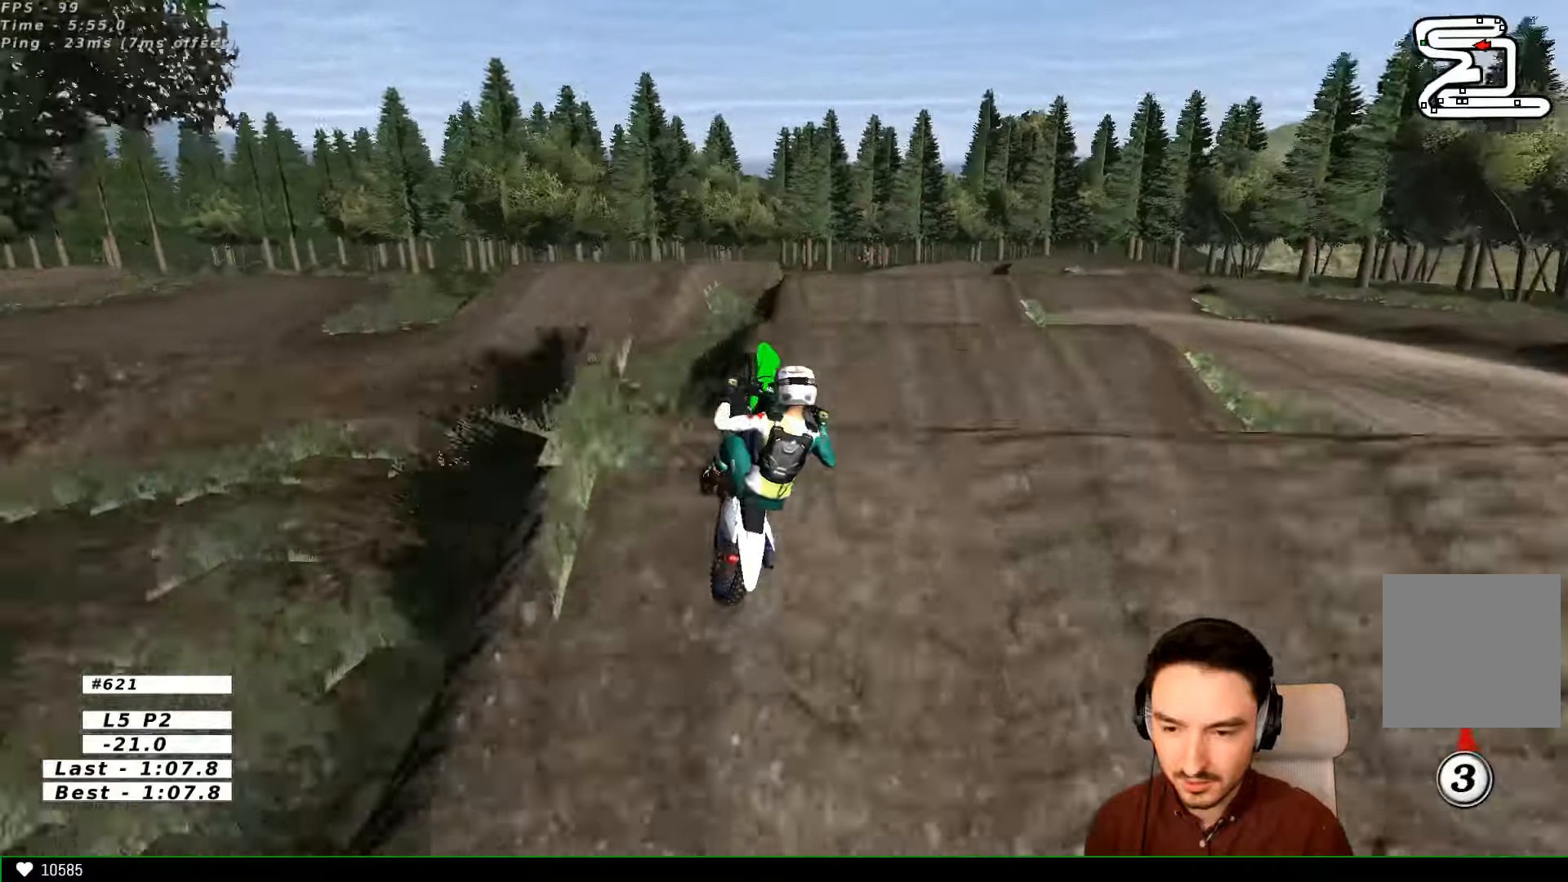
{"buttons": [], "left_stick": "down-left", "right_stick": "center", "events": [[33, "B", "down"], [133, "B", "up"], [367, "left_stick", "down-left"], [467, "R2", "up"]]}
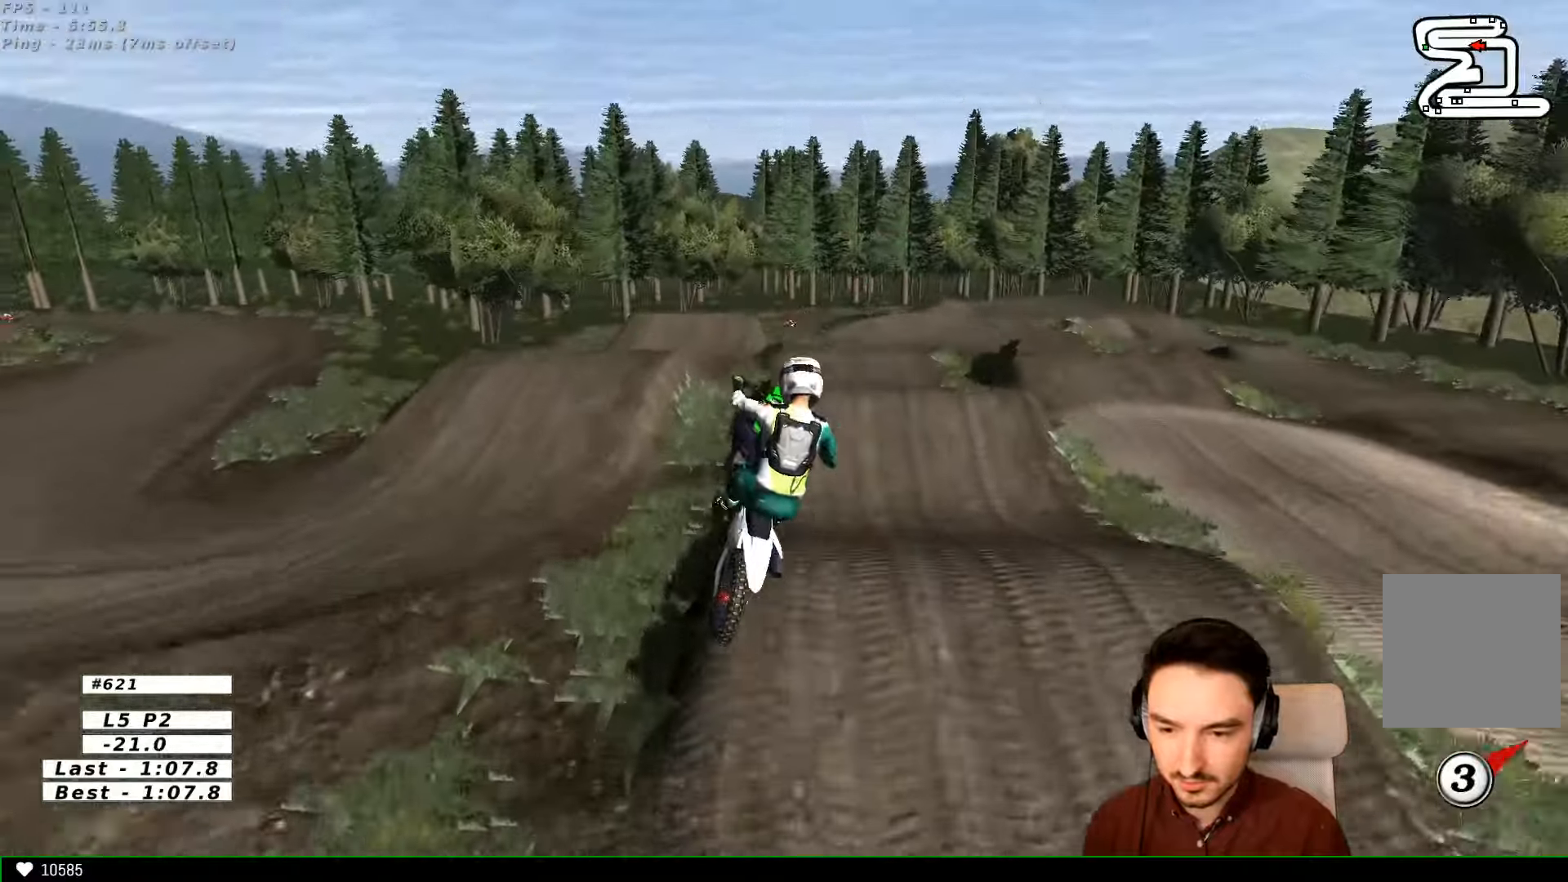
{"buttons": [], "left_stick": "up-right", "right_stick": "center", "events": [[67, "left_stick", "right"], [167, "left_stick", "up-right"], [333, "R2", "down"], [500, "R2", "up"]]}
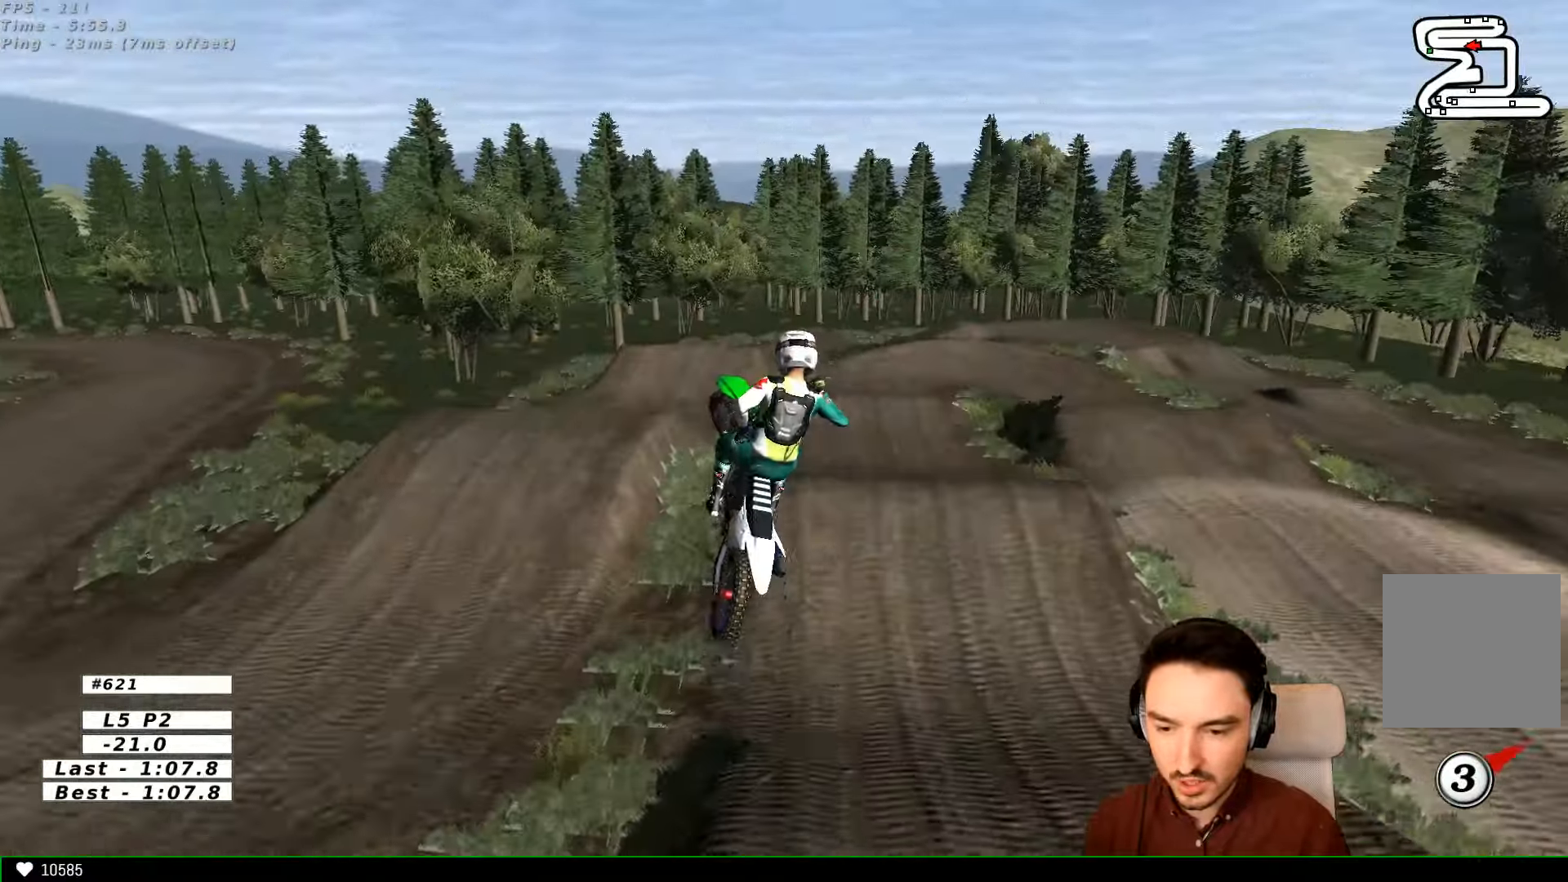
{"buttons": ["A"], "left_stick": "up-left", "right_stick": "center", "events": [[367, "A", "down"], [367, "left_stick", "up"], [467, "left_stick", "up-left"]]}
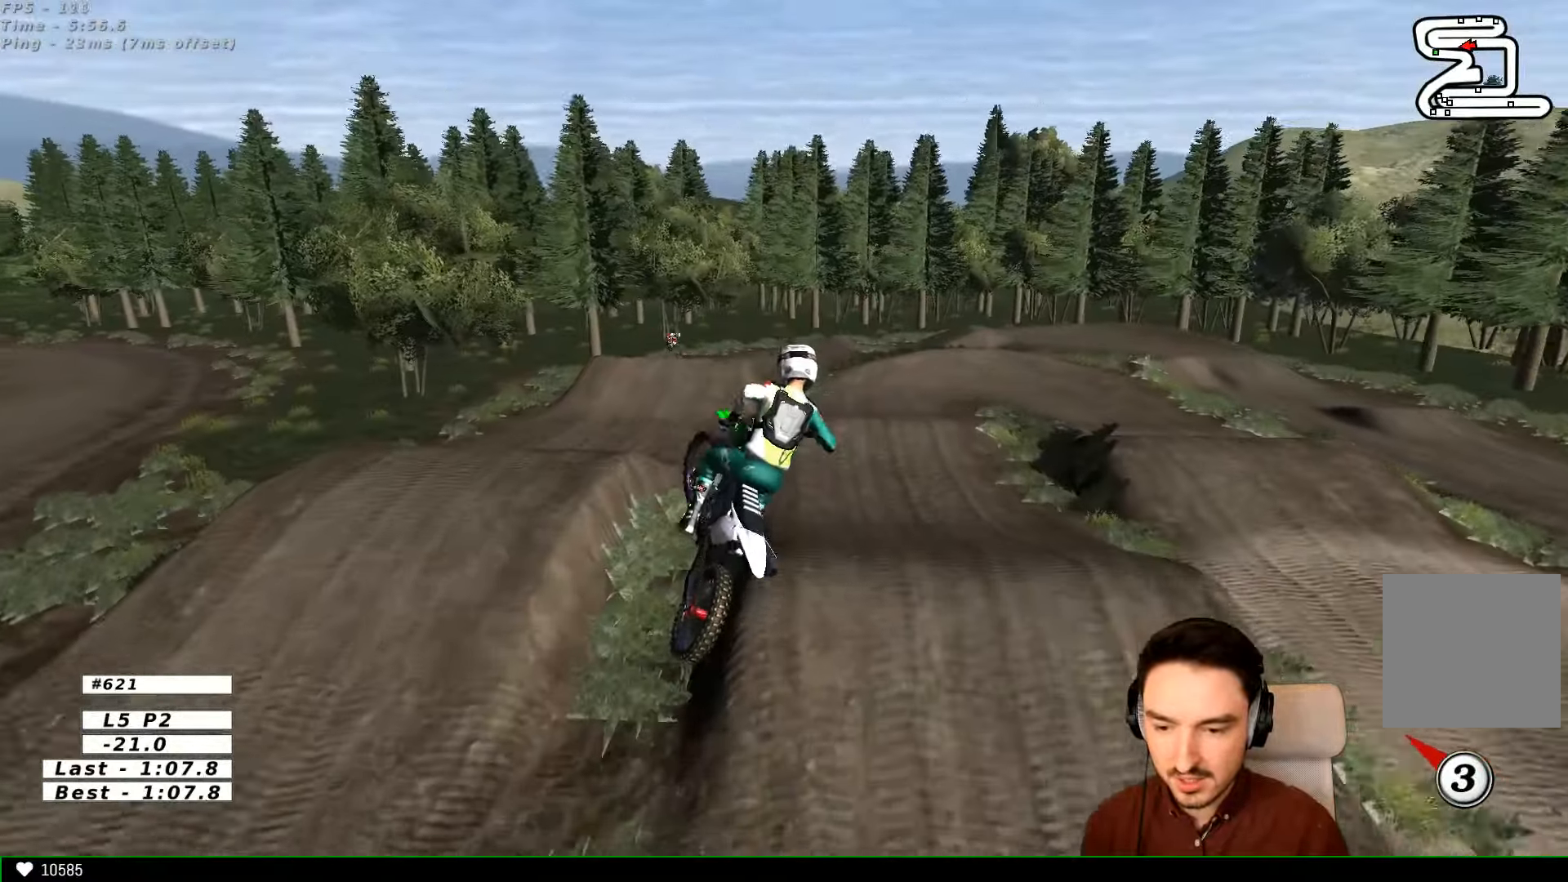
{"buttons": ["R2"], "left_stick": "center", "right_stick": "center", "events": [[100, "A", "up"], [100, "L1", "down"], [167, "L1", "up"], [267, "left_stick", "center"], [433, "R2", "down"]]}
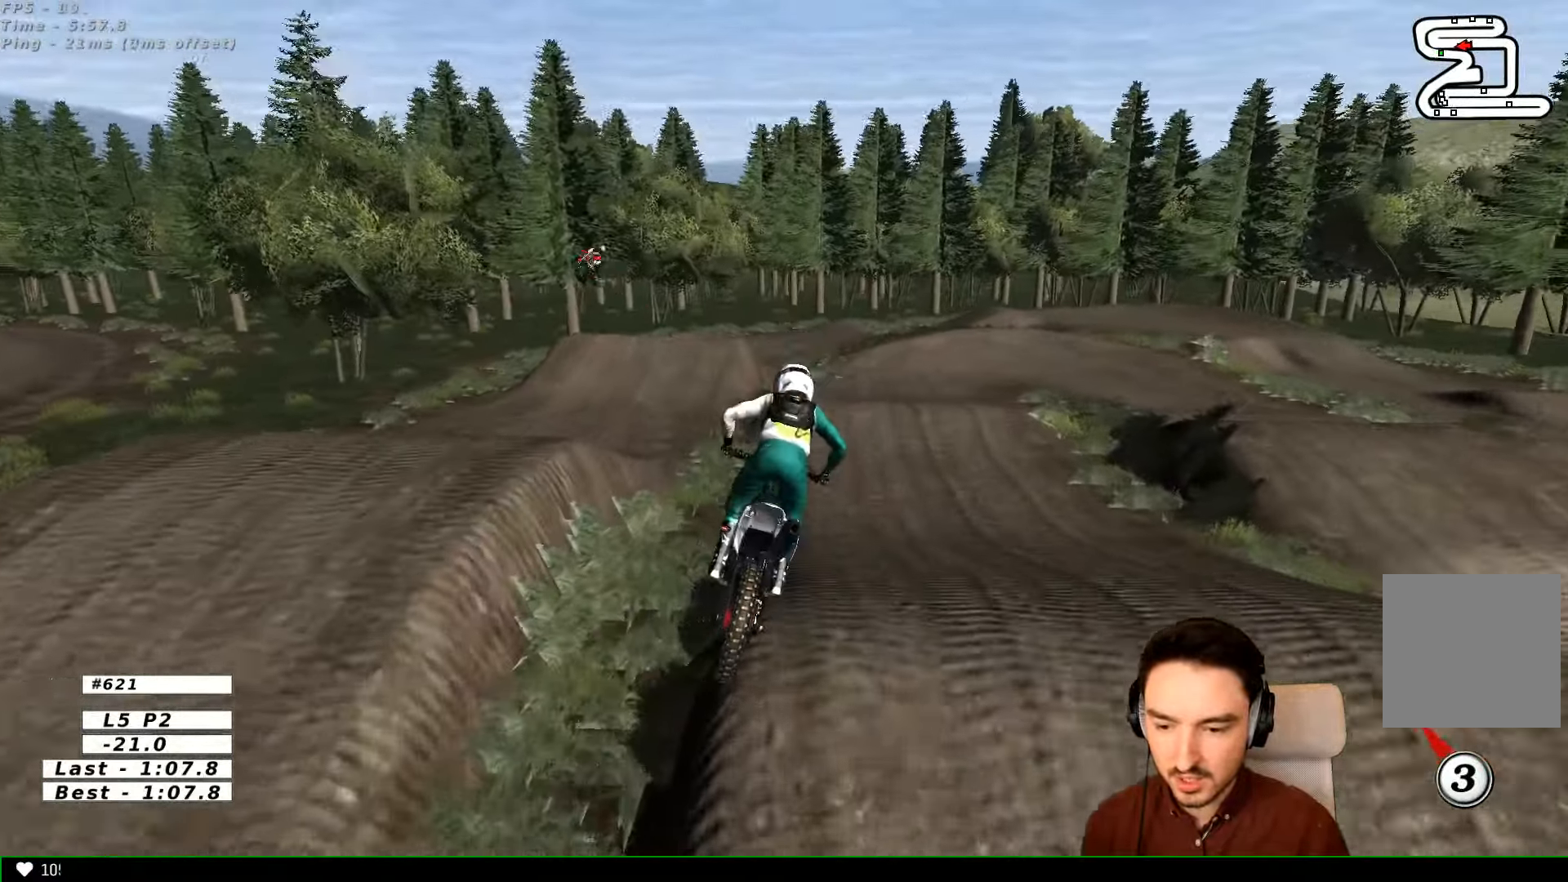
{"buttons": [], "left_stick": "down", "right_stick": "center", "events": [[100, "R2", "up"], [333, "left_stick", "down"], [367, "A", "down"], [433, "A", "up"]]}
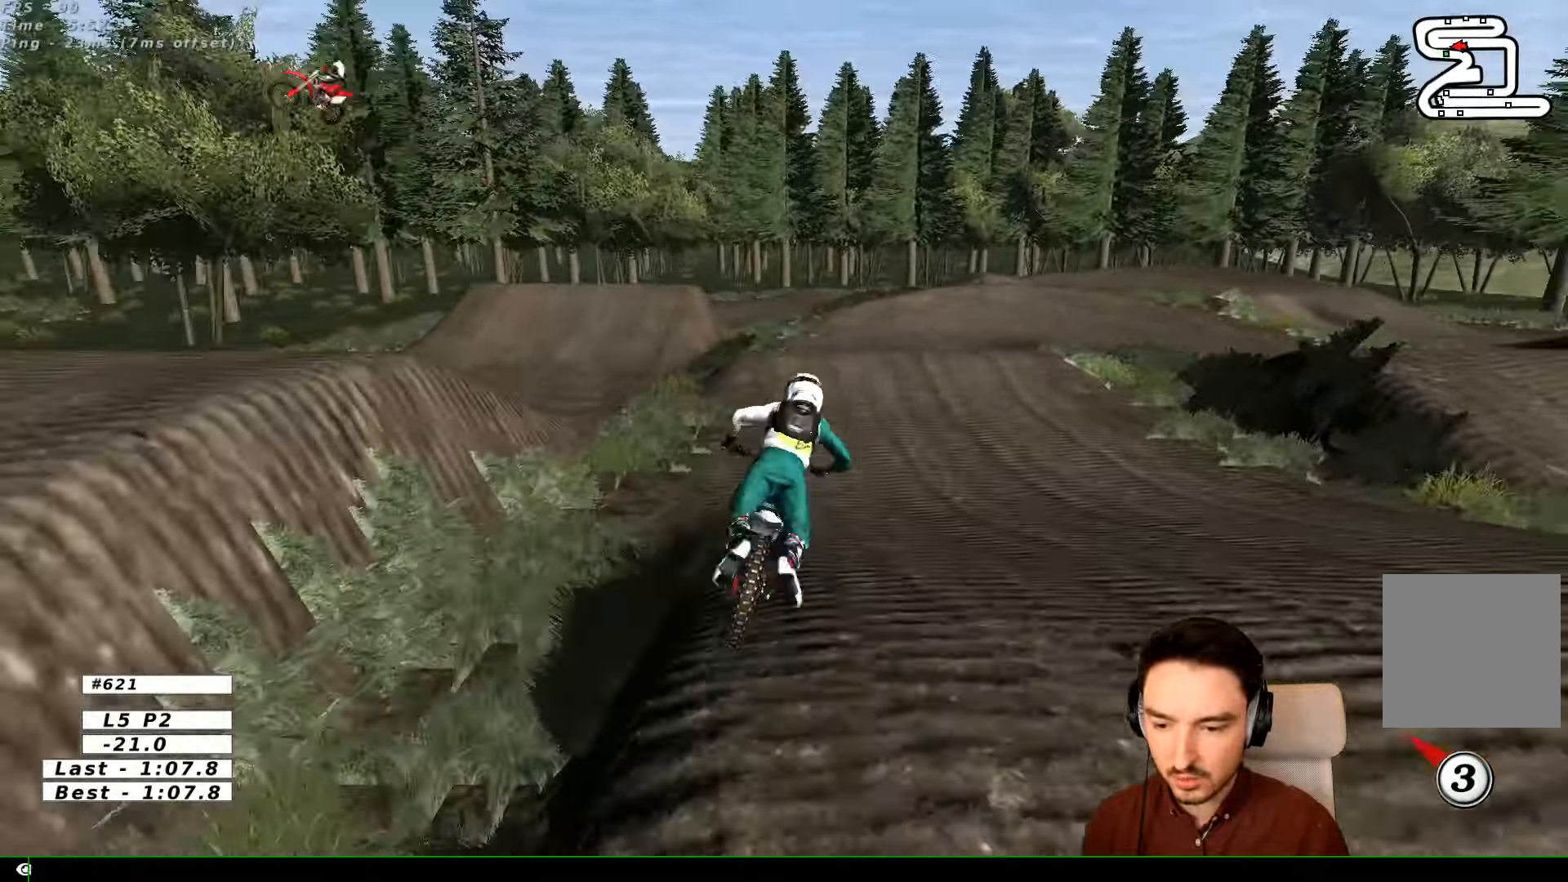
{"buttons": [], "left_stick": "down", "right_stick": "center", "events": [[33, "left_stick", "down-right"], [67, "R2", "down"], [200, "left_stick", "center"], [433, "left_stick", "down"], [467, "R2", "up"]]}
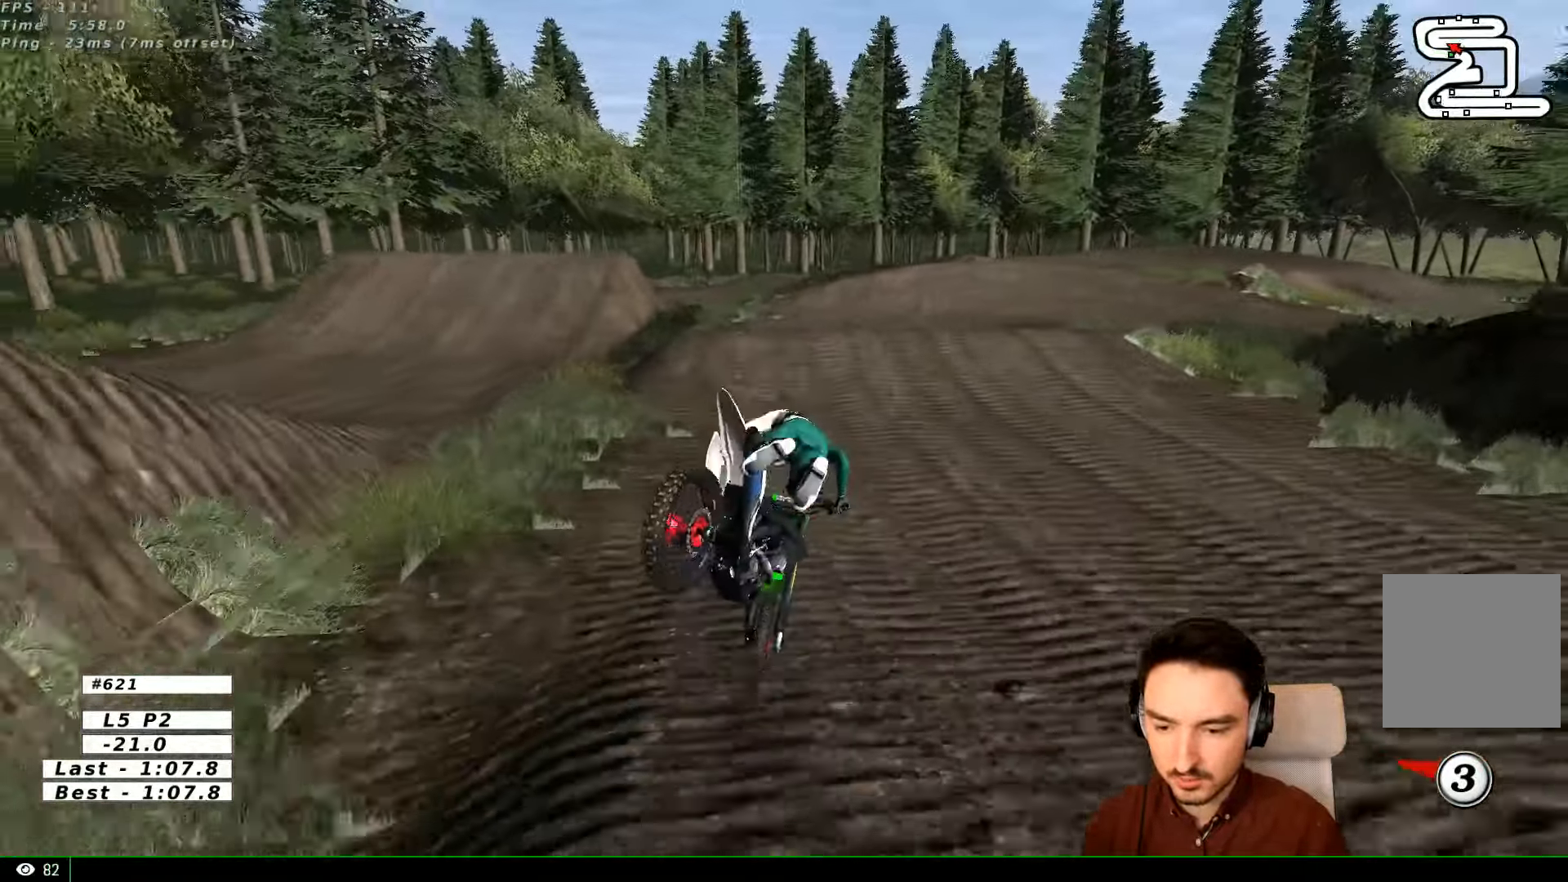
{"buttons": [], "left_stick": "down-left", "right_stick": "center", "events": [[500, "left_stick", "down-left"]]}
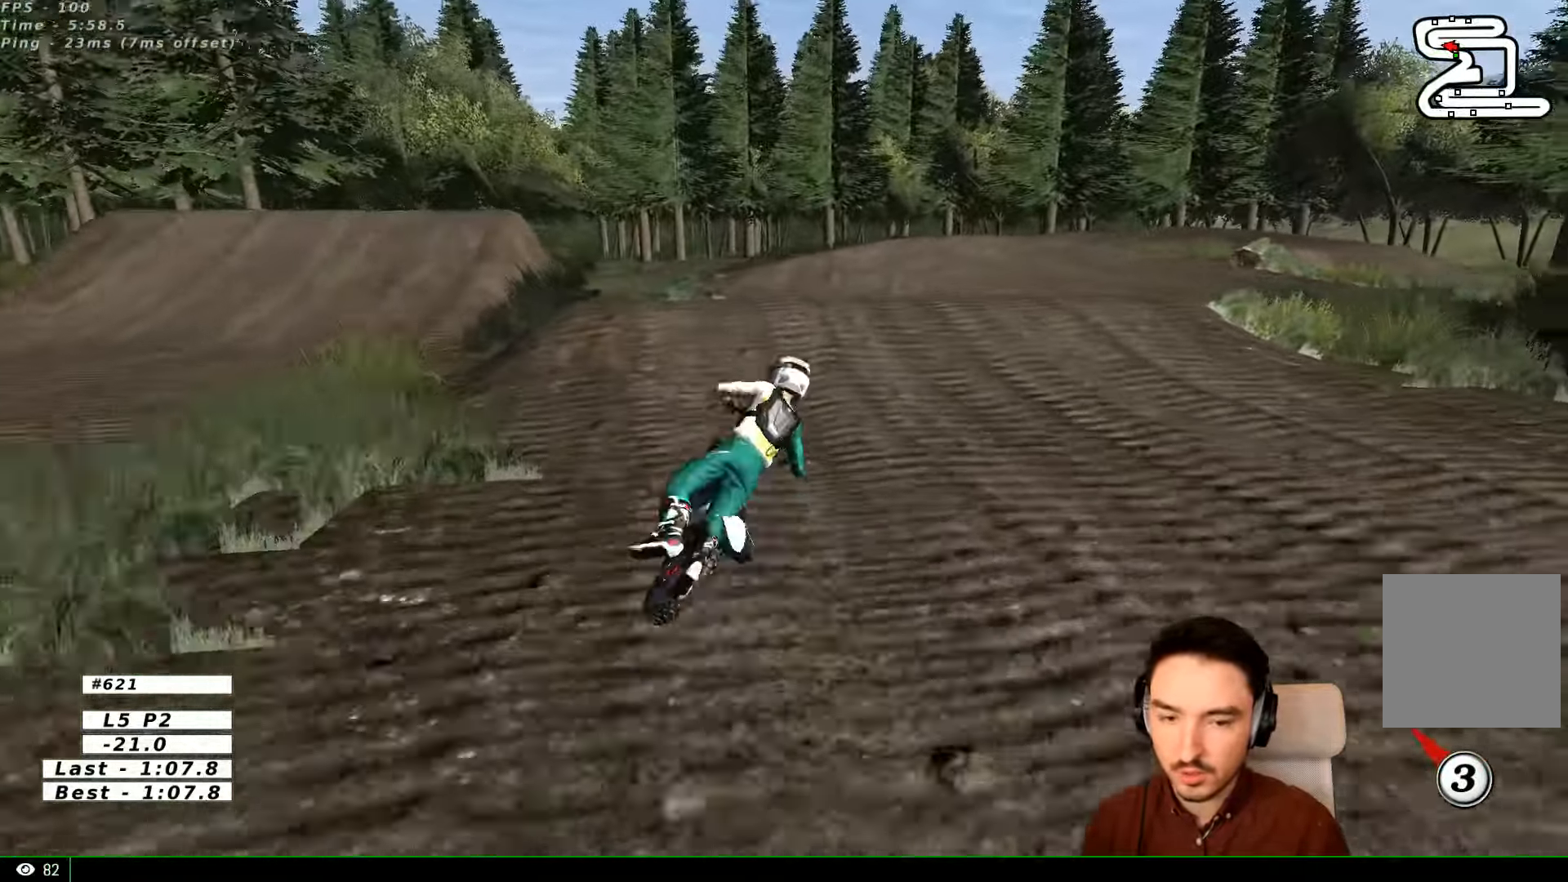
{"buttons": [], "left_stick": "center", "right_stick": "center", "events": [[33, "R2", "down"], [333, "R2", "up"], [433, "left_stick", "center"]]}
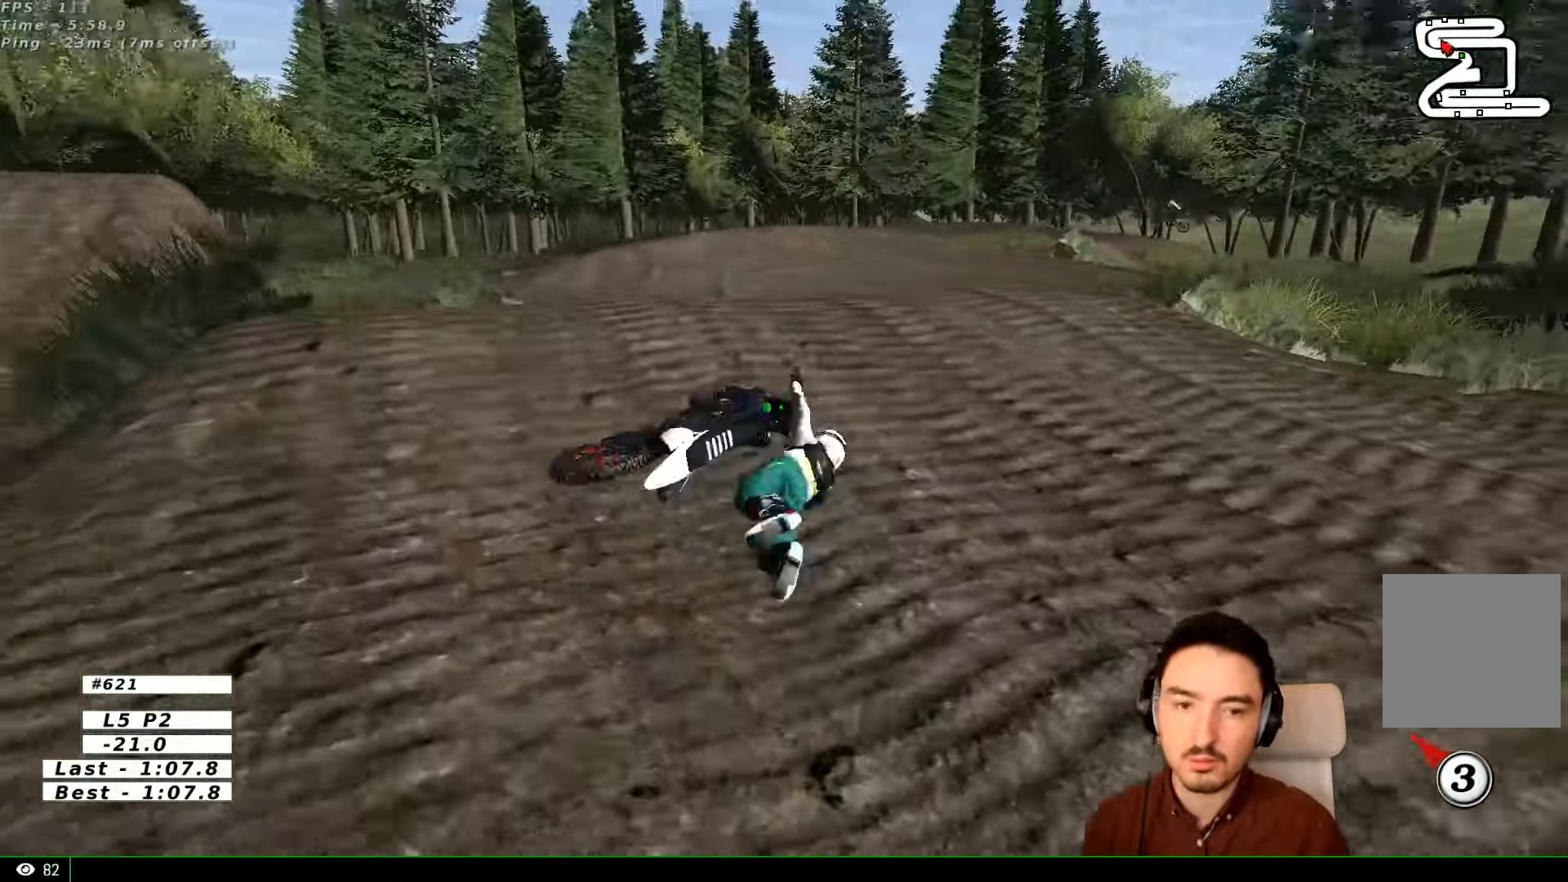
{"buttons": [], "left_stick": "center", "right_stick": "center", "events": [[67, "R2", "down"], [233, "R2", "up"]]}
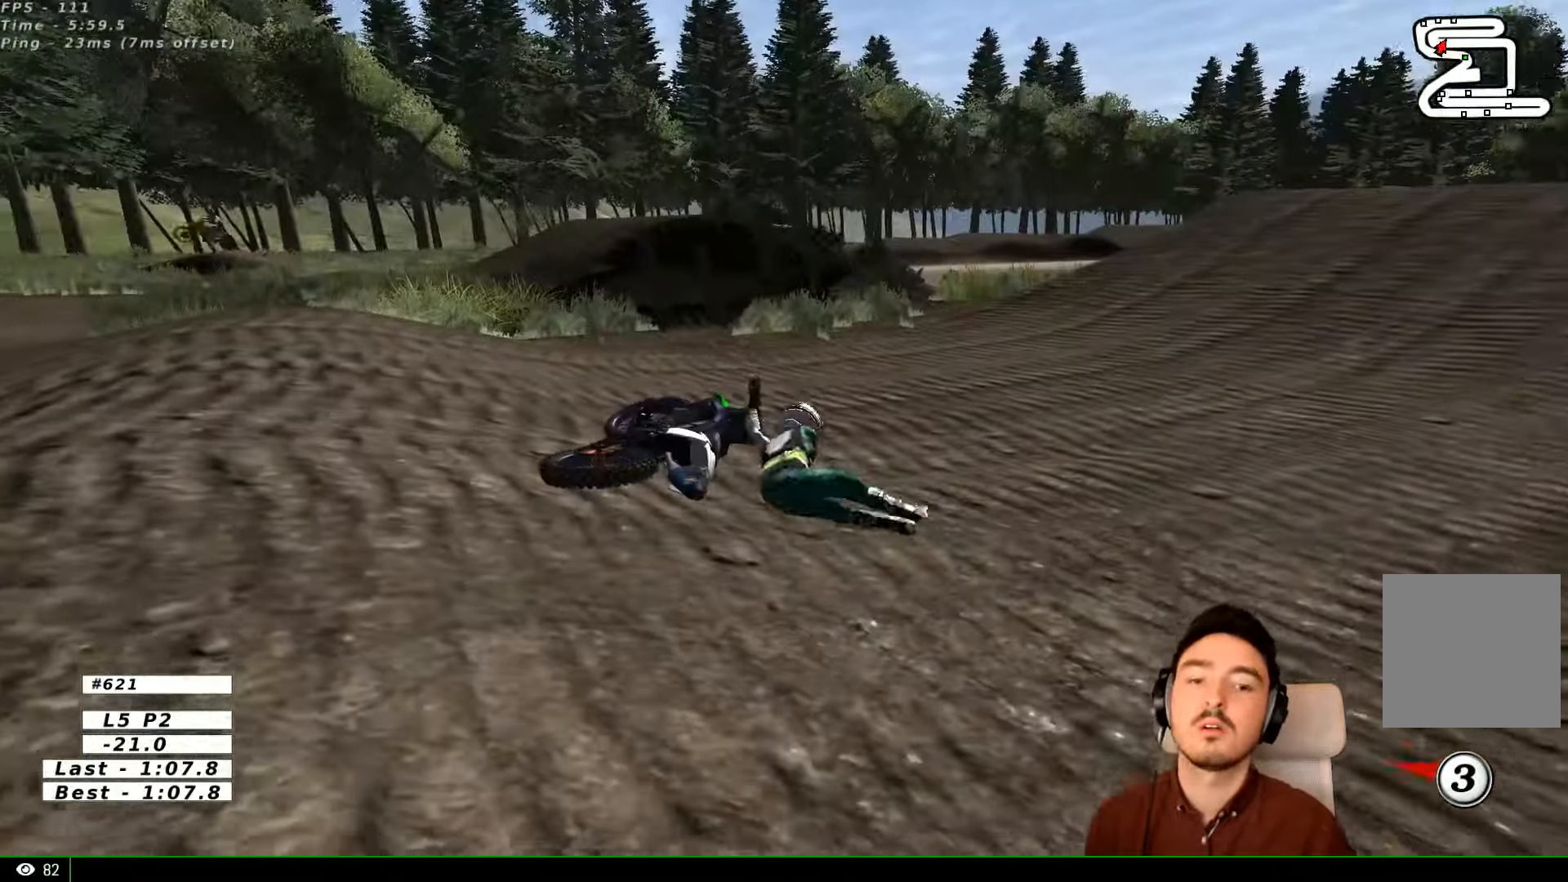
{"buttons": [], "left_stick": "center", "right_stick": "center", "events": []}
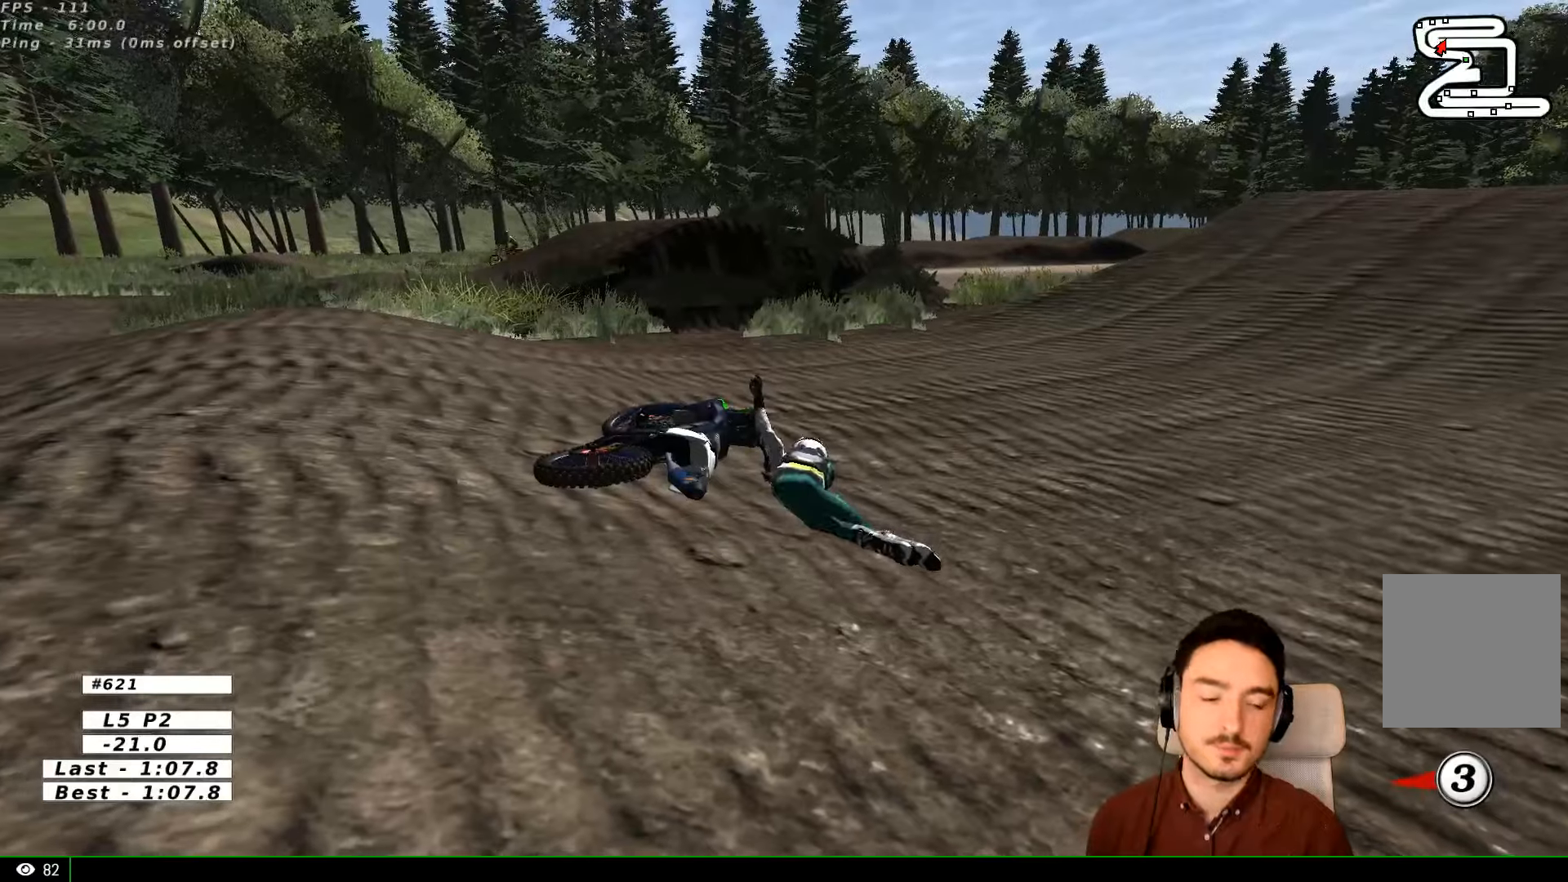
{"buttons": [], "left_stick": "center", "right_stick": "center", "events": []}
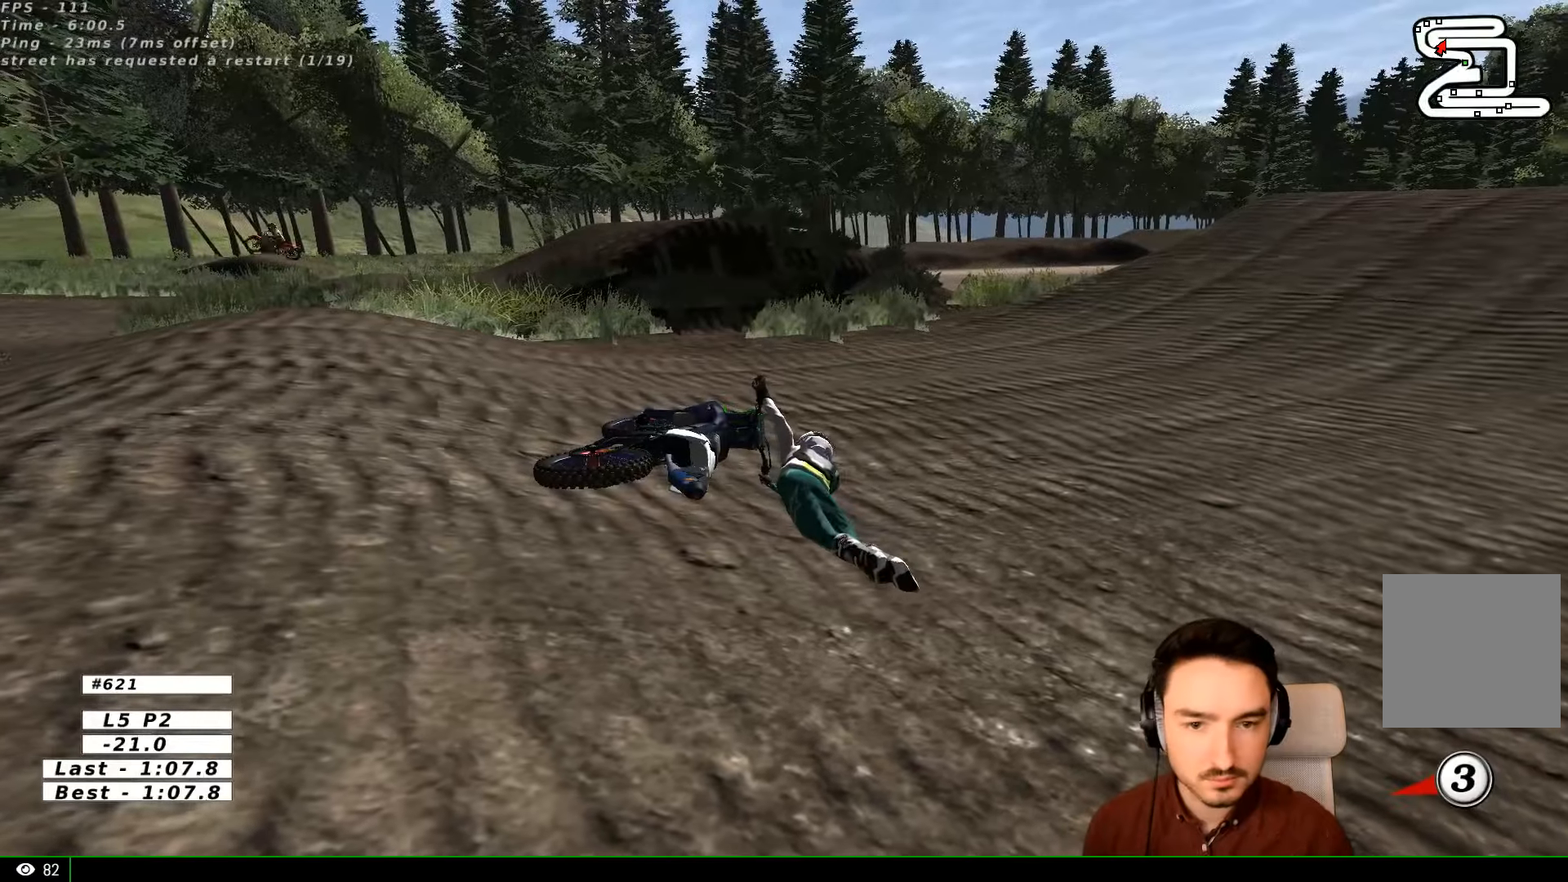
{"buttons": [], "left_stick": "center", "right_stick": "center", "events": []}
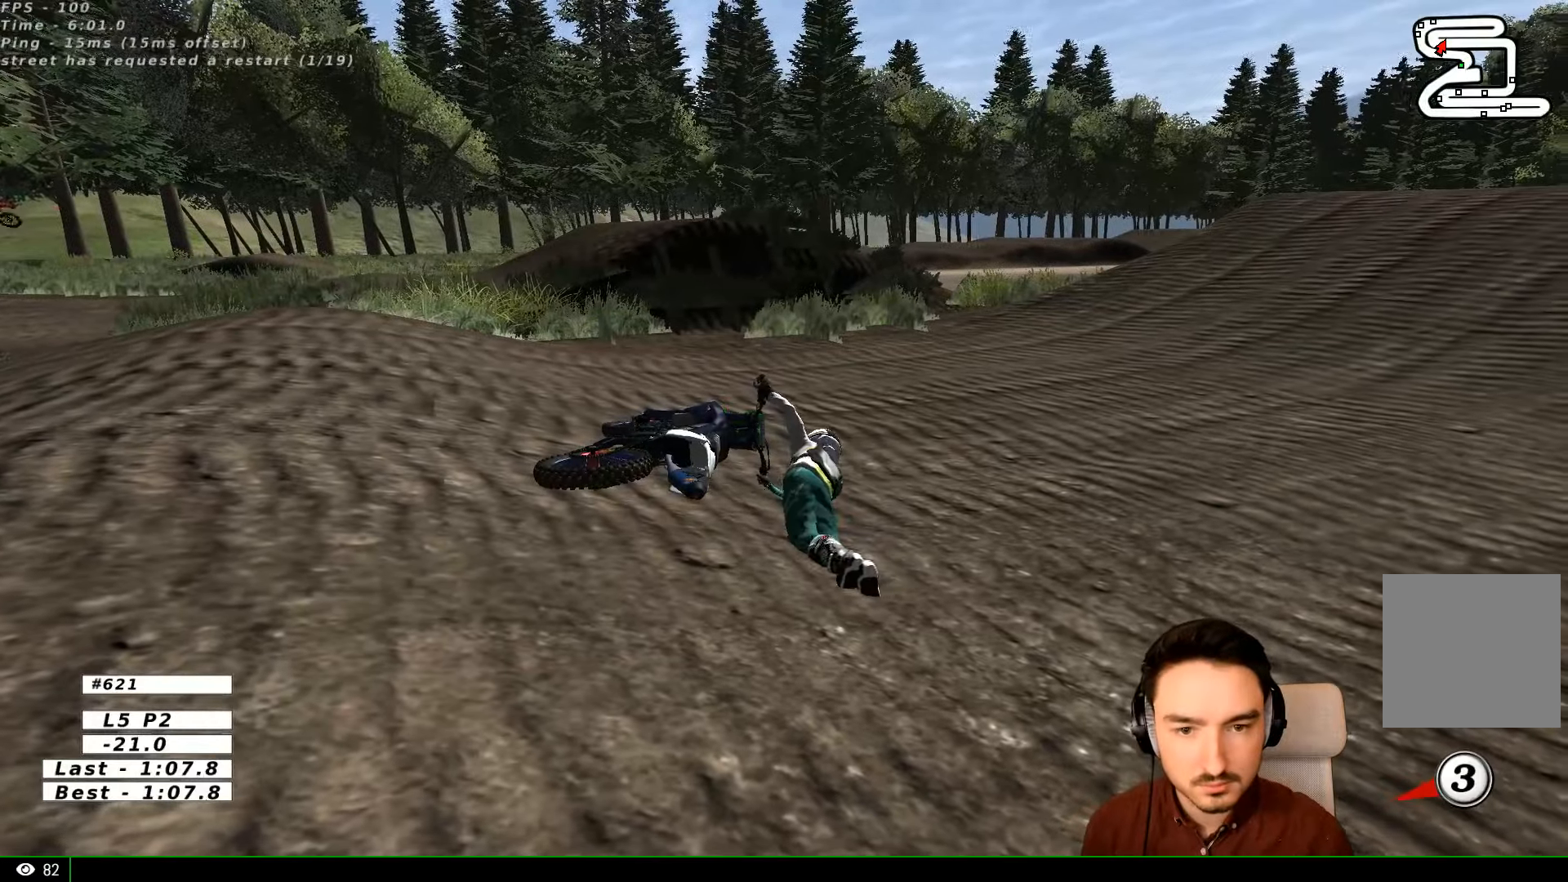
{"buttons": ["X", "Y"], "left_stick": "left", "right_stick": "center", "events": [[33, "left_stick", "left"], [66, "X", "down"], [66, "Y", "down"]]}
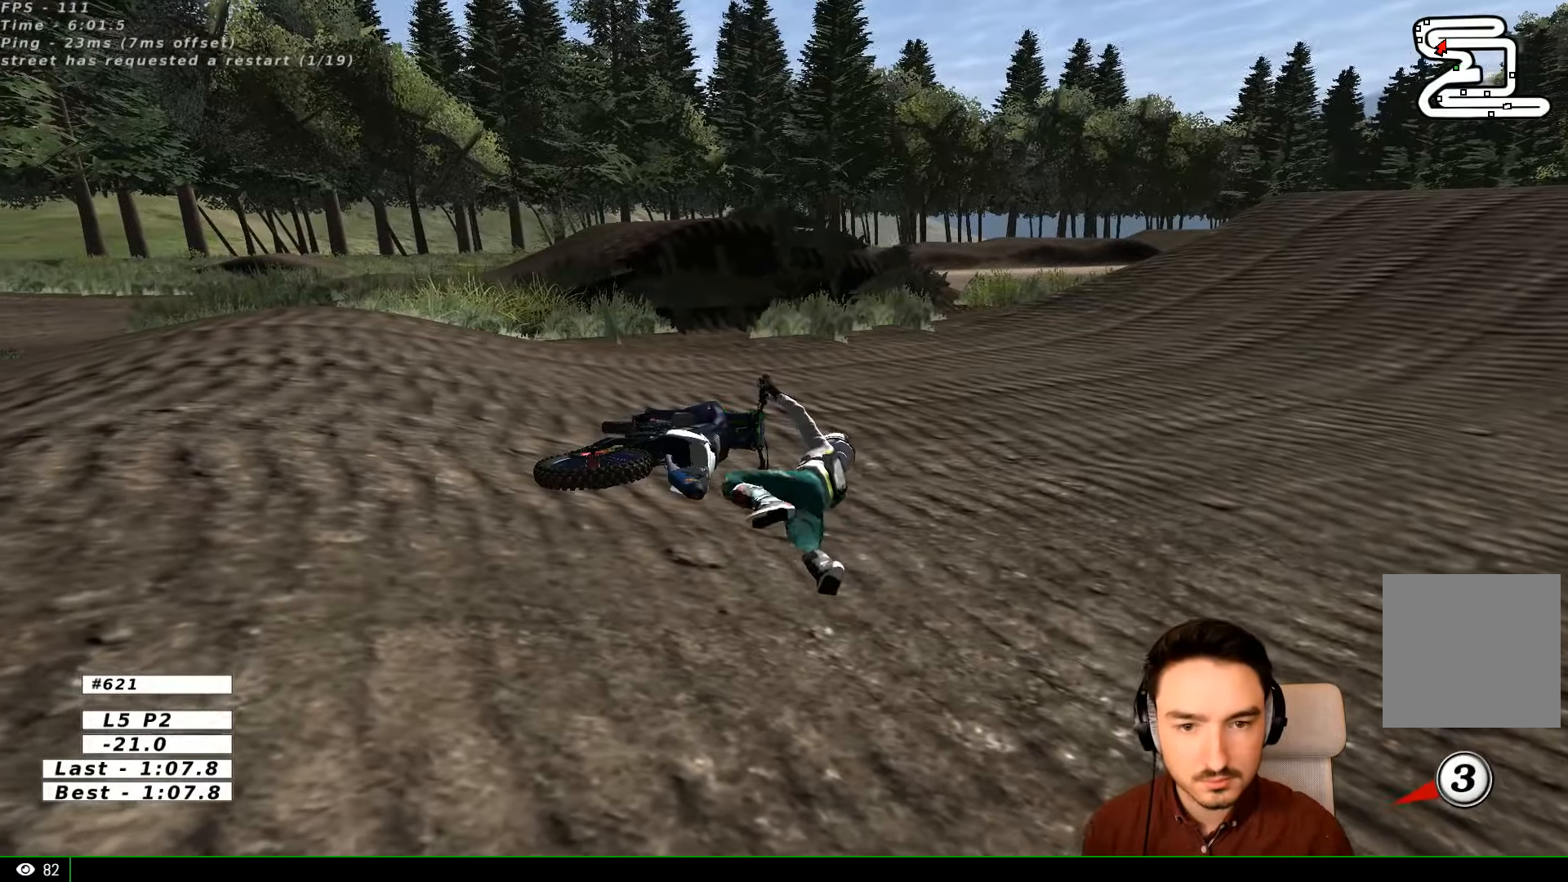
{"buttons": ["X", "Y"], "left_stick": "left", "right_stick": "center", "events": []}
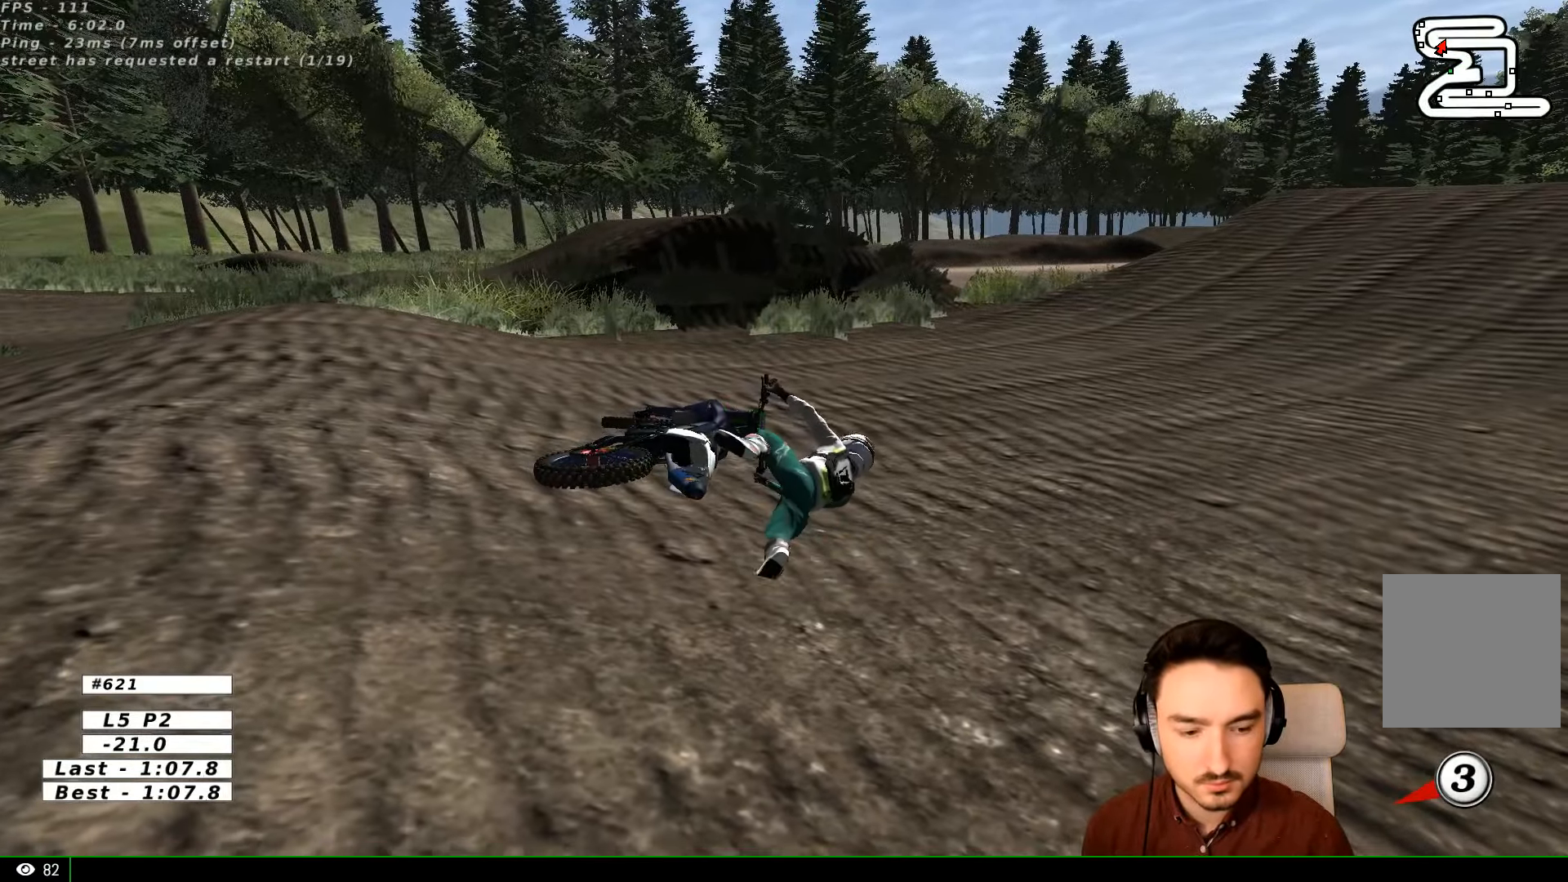
{"buttons": ["X", "Y"], "left_stick": "left", "right_stick": "center", "events": []}
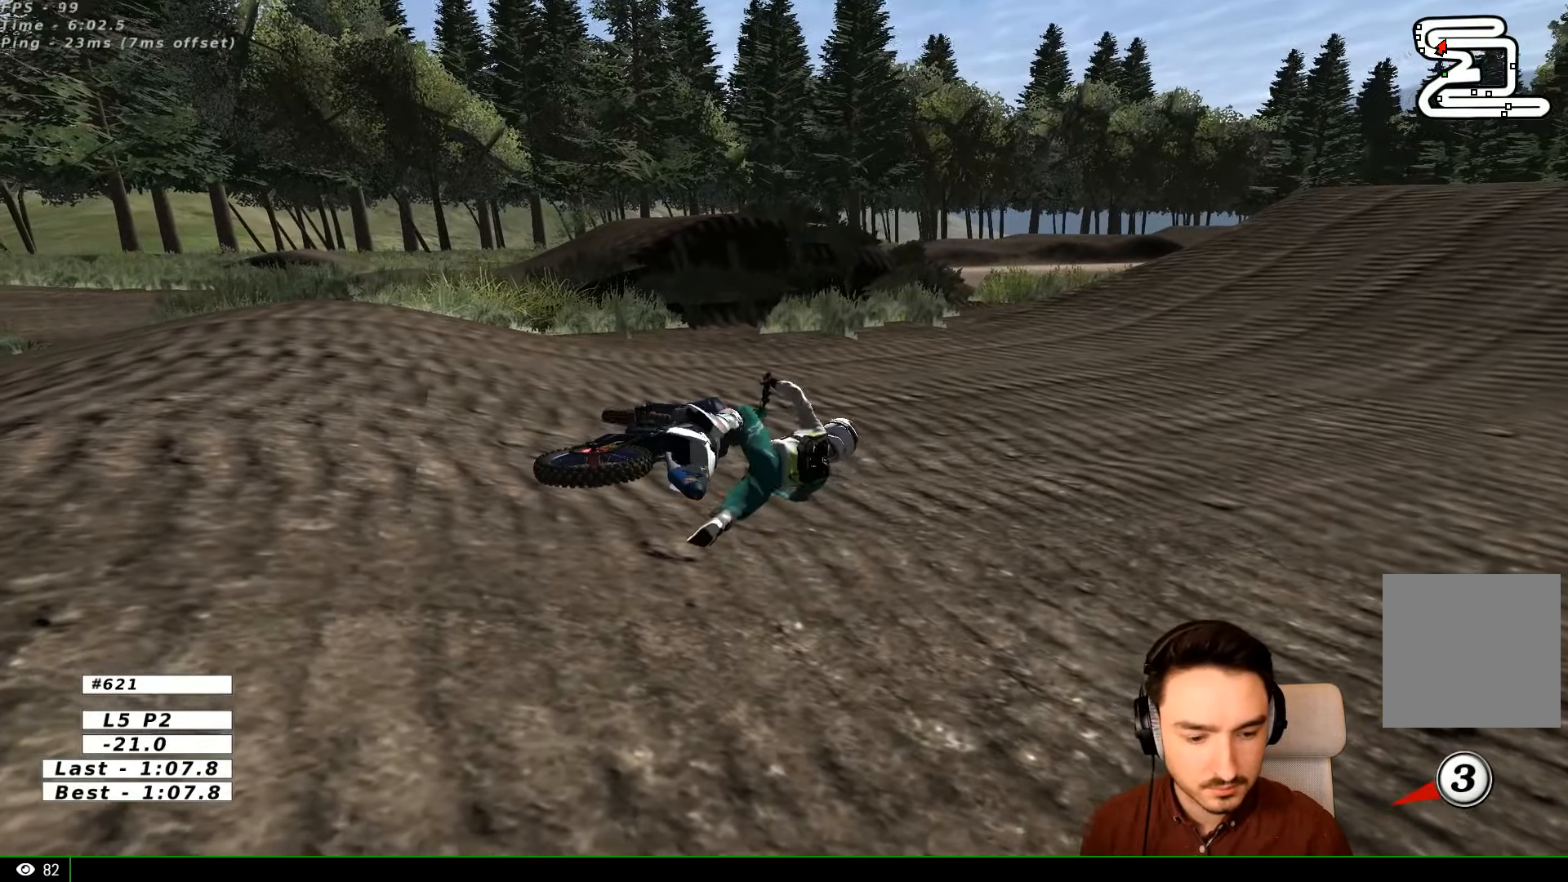
{"buttons": ["X", "Y"], "left_stick": "left", "right_stick": "center", "events": []}
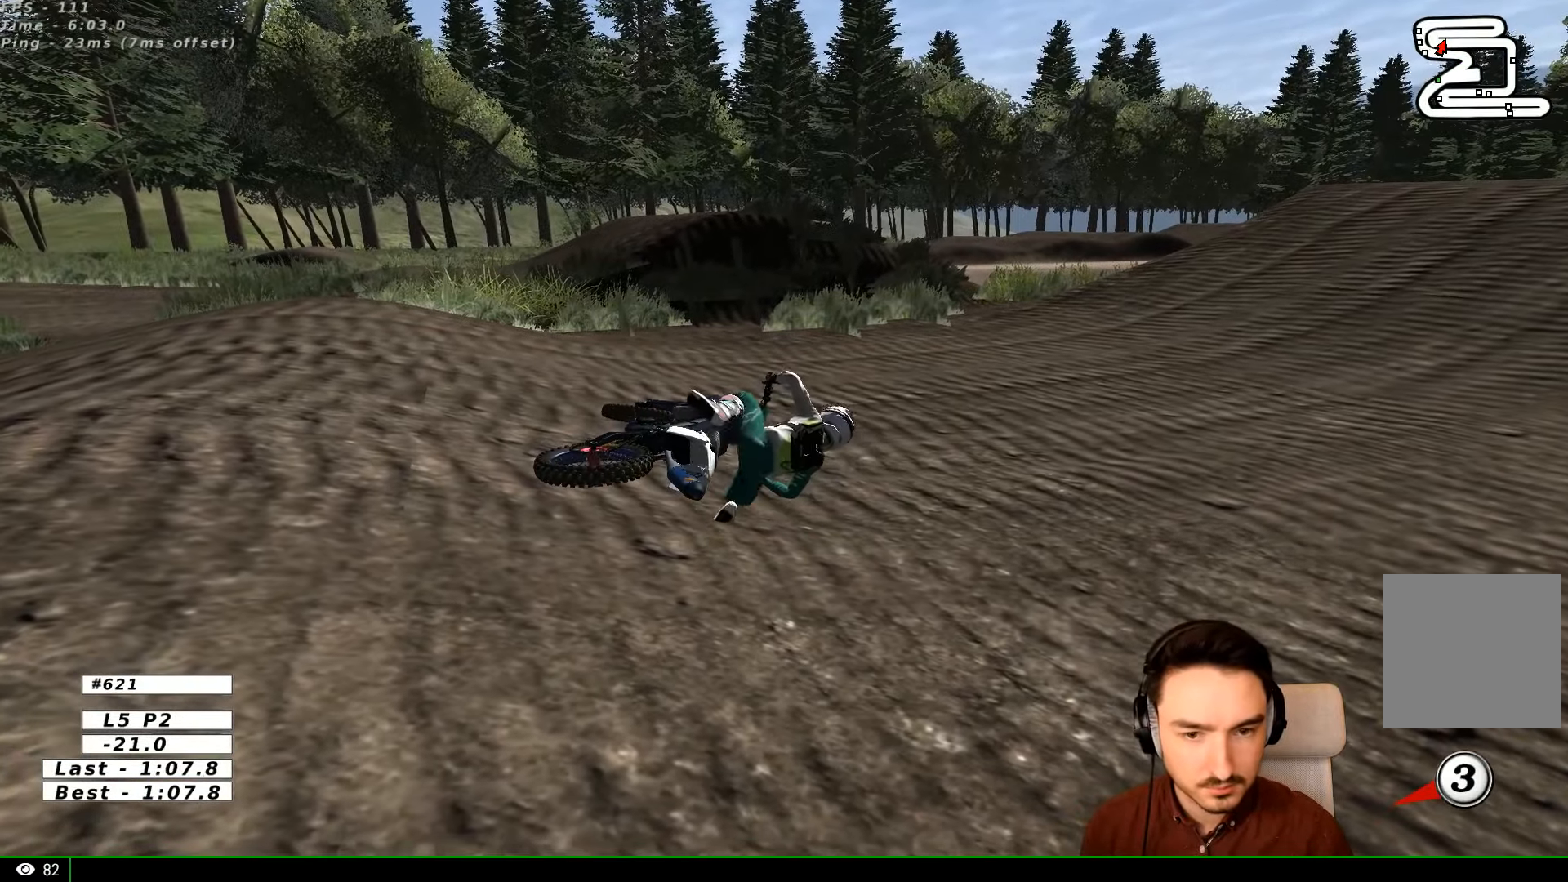
{"buttons": ["X", "Y"], "left_stick": "left", "right_stick": "center", "events": []}
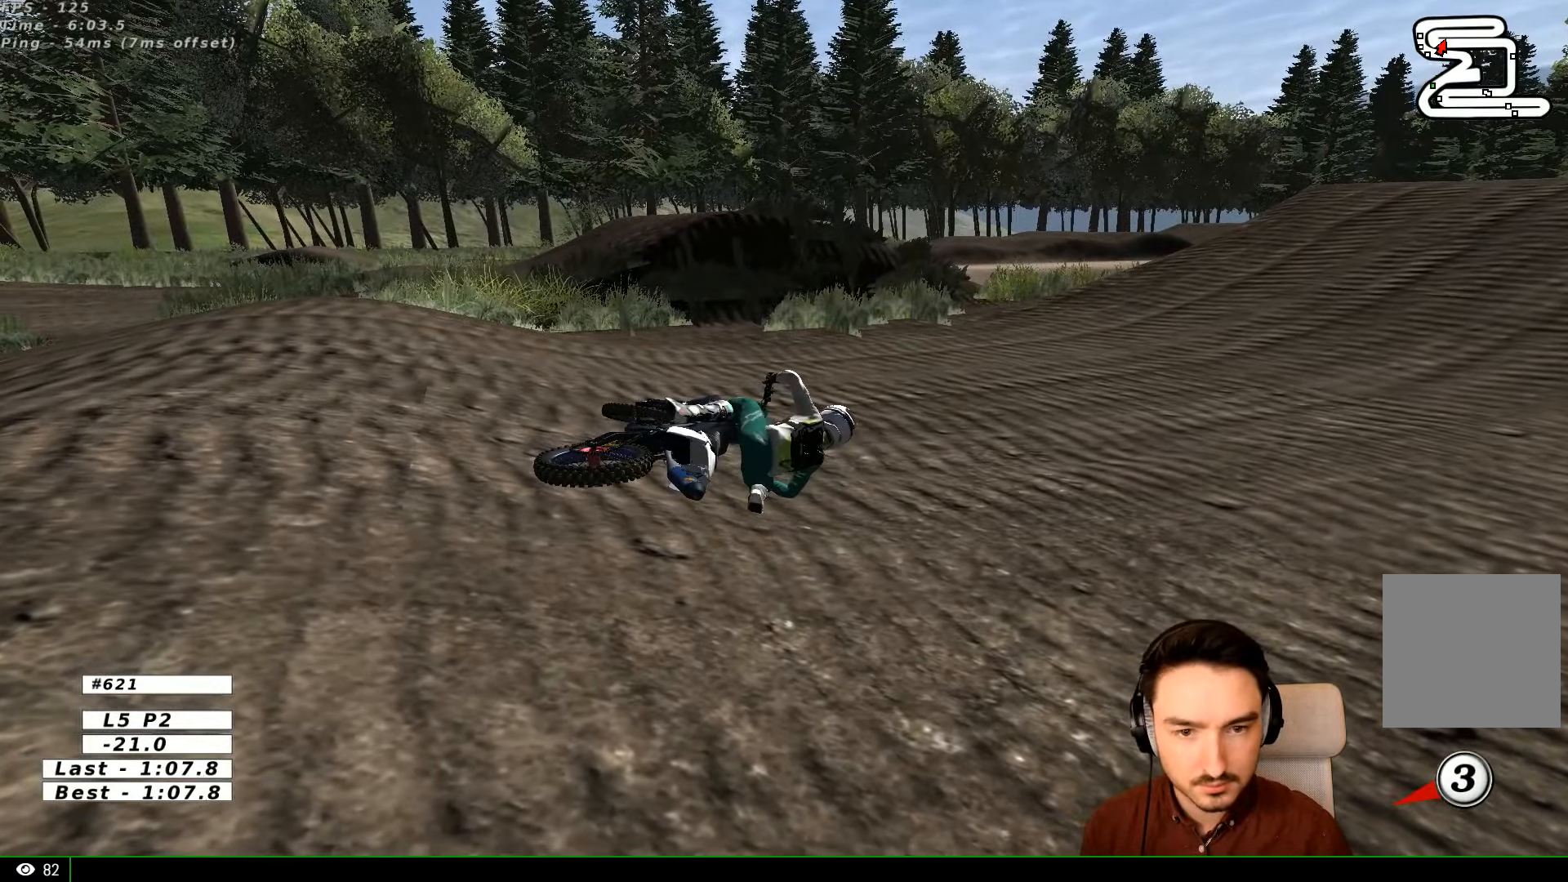
{"buttons": ["Y"], "left_stick": "left", "right_stick": "center", "events": [[500, "X", "up"]]}
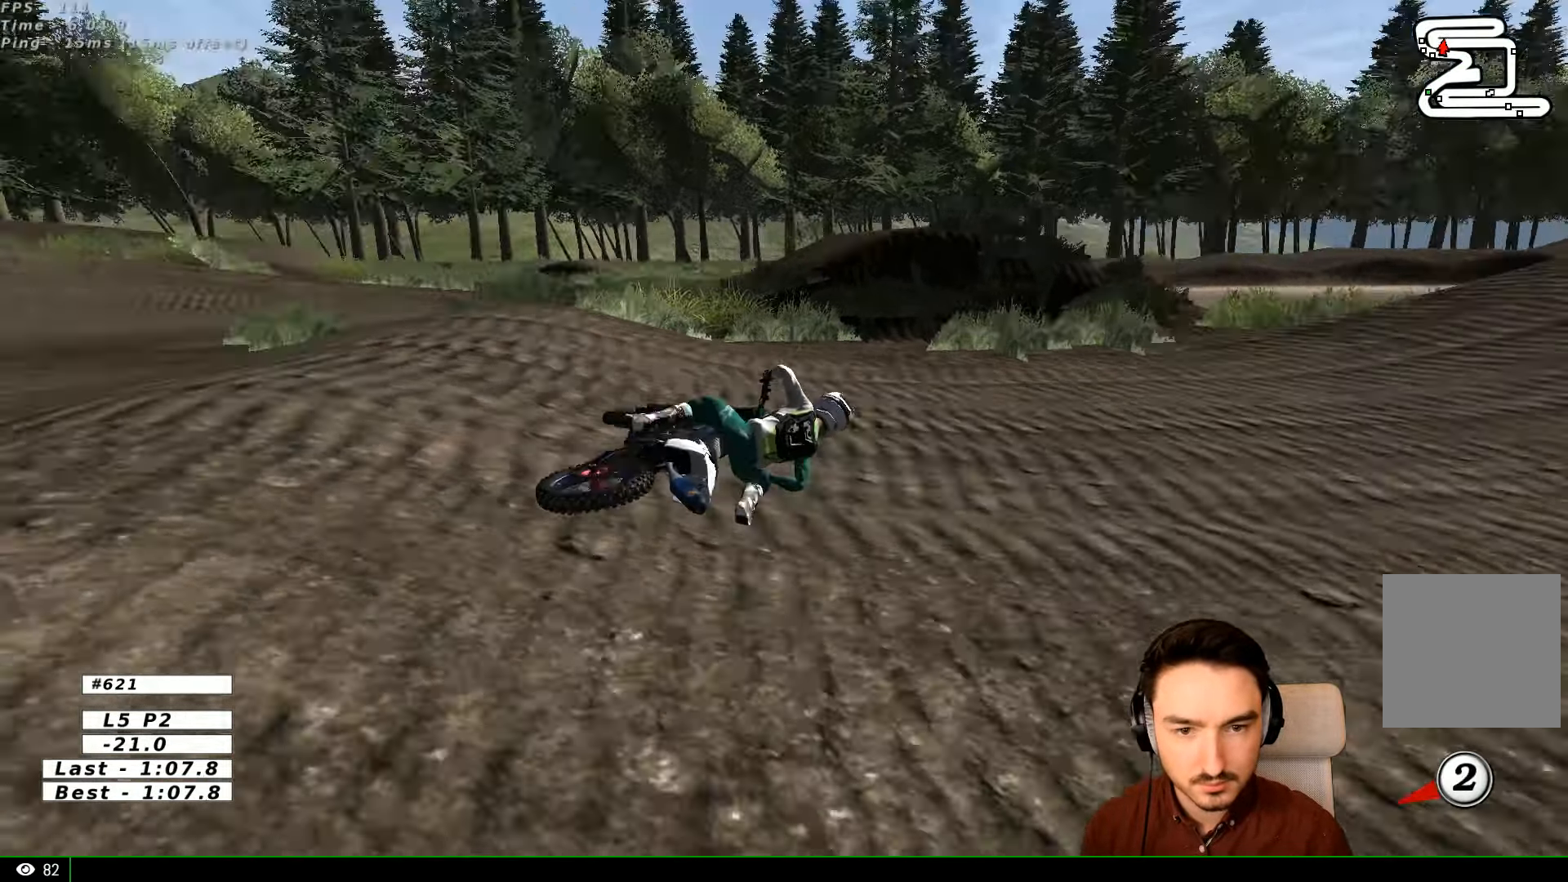
{"buttons": ["Y"], "left_stick": "left", "right_stick": "center", "events": [[66, "X", "down"], [200, "X", "up"], [233, "X", "down"], [300, "X", "up"], [366, "X", "down"], [466, "X", "up"]]}
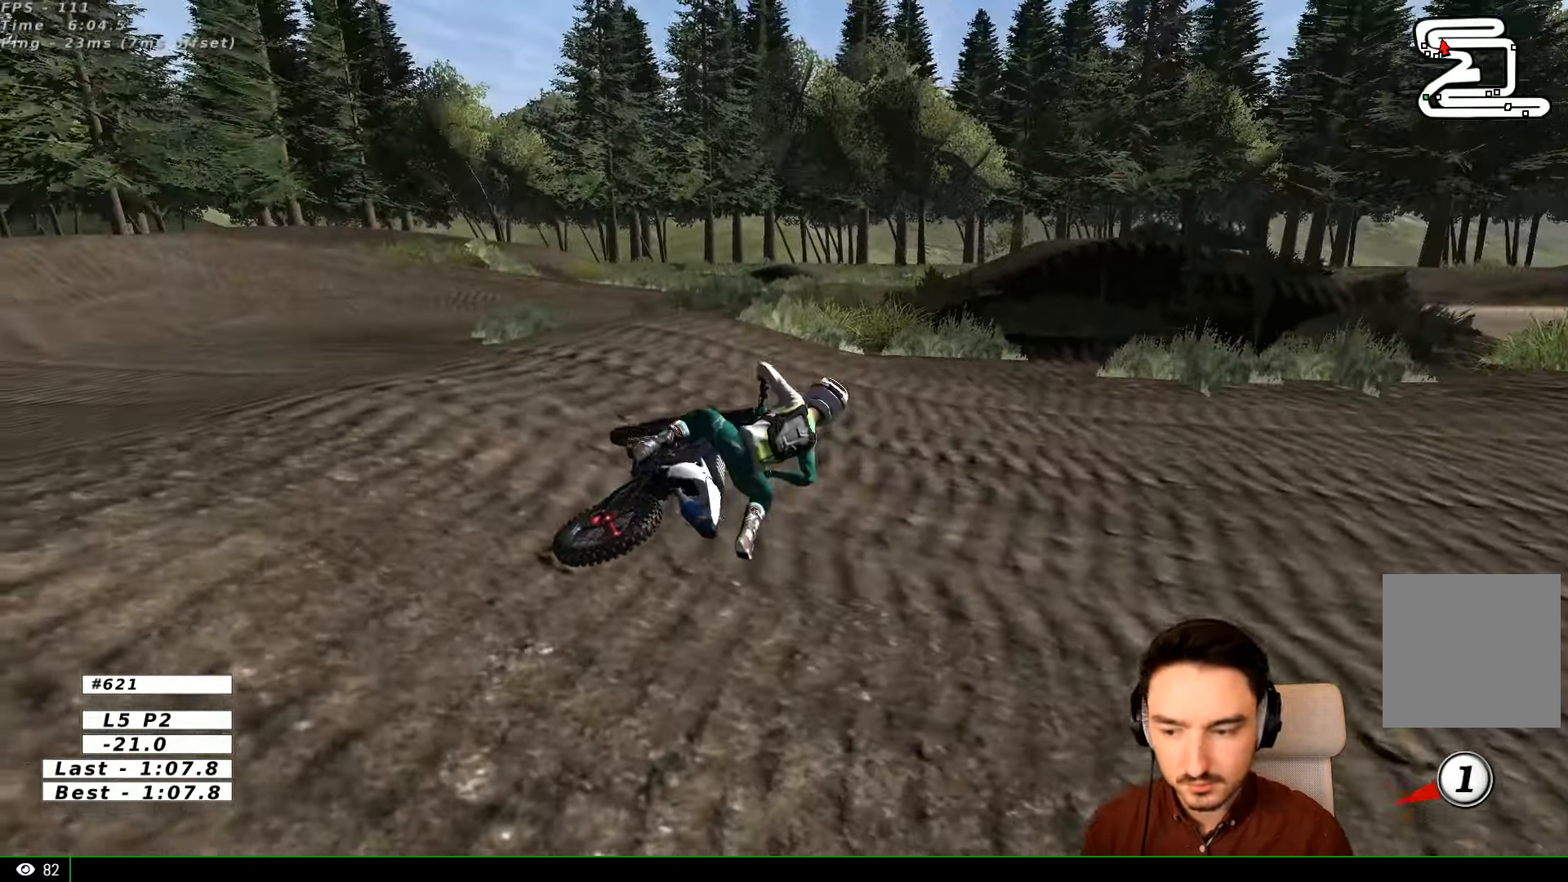
{"buttons": ["Y"], "left_stick": "left", "right_stick": "center", "events": [[33, "X", "down"], [400, "X", "up"]]}
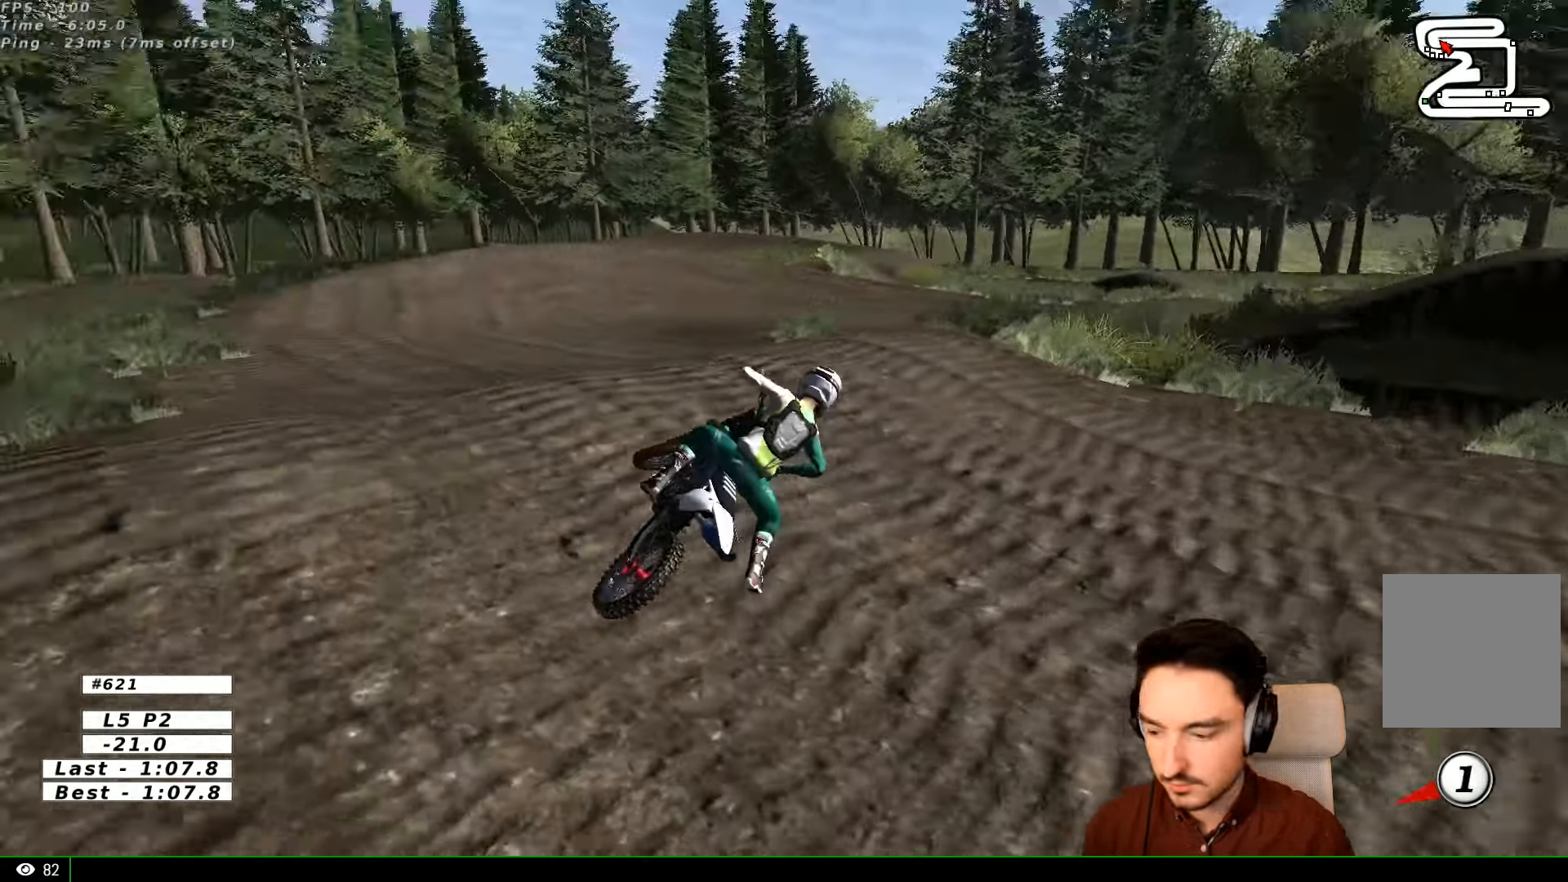
{"buttons": ["X", "Y"], "left_stick": "left", "right_stick": "center", "events": [[33, "X", "down"], [100, "X", "up"], [300, "X", "down"]]}
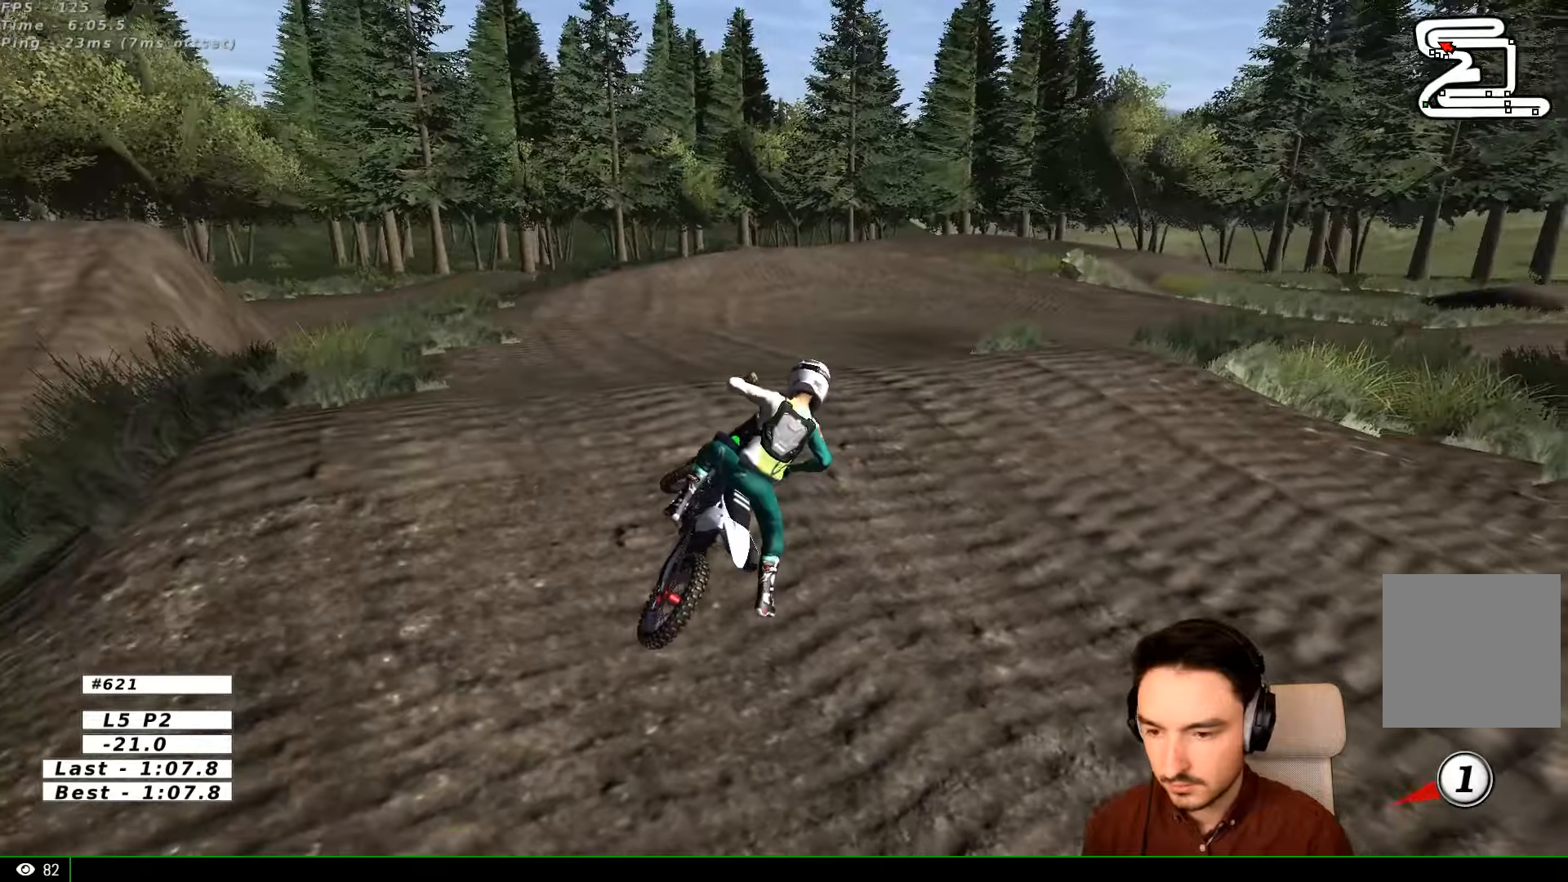
{"buttons": ["Y", "R2"], "left_stick": "up-left", "right_stick": "center", "events": [[267, "R2", "down"], [467, "X", "up"], [467, "left_stick", "up-left"]]}